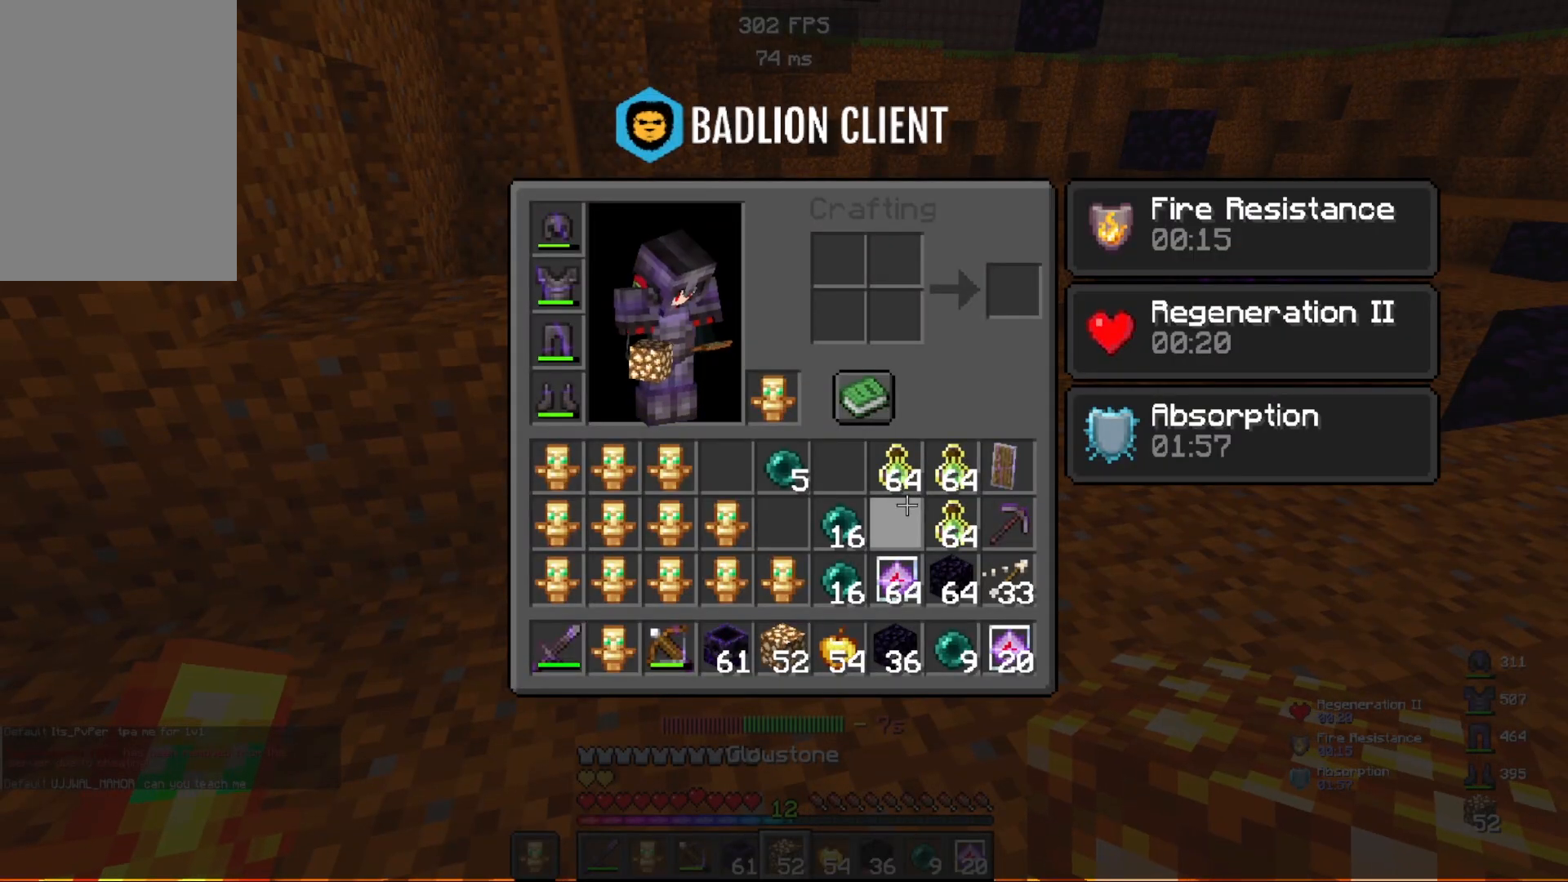
Gameplay with keyboard and mouse; each line is a JSON object with the keys and mouse buttons held at the frame after it. "events" lists presses ("down") and releases ("up") of "a", "d", "s", "space", "w", "mouse_left" and "mouse_right" between this image and that frame as [ms after this image, input, new state], when the widget could be followed in between. "mouse_left", "mouse_right" = the "left", "right" buttons of the "mouse" list. No other keys are recorded. Fast repeated clicks can show as one long hold. Mouse movement is not recorded.
{"keys": [], "mouse": [], "events": []}
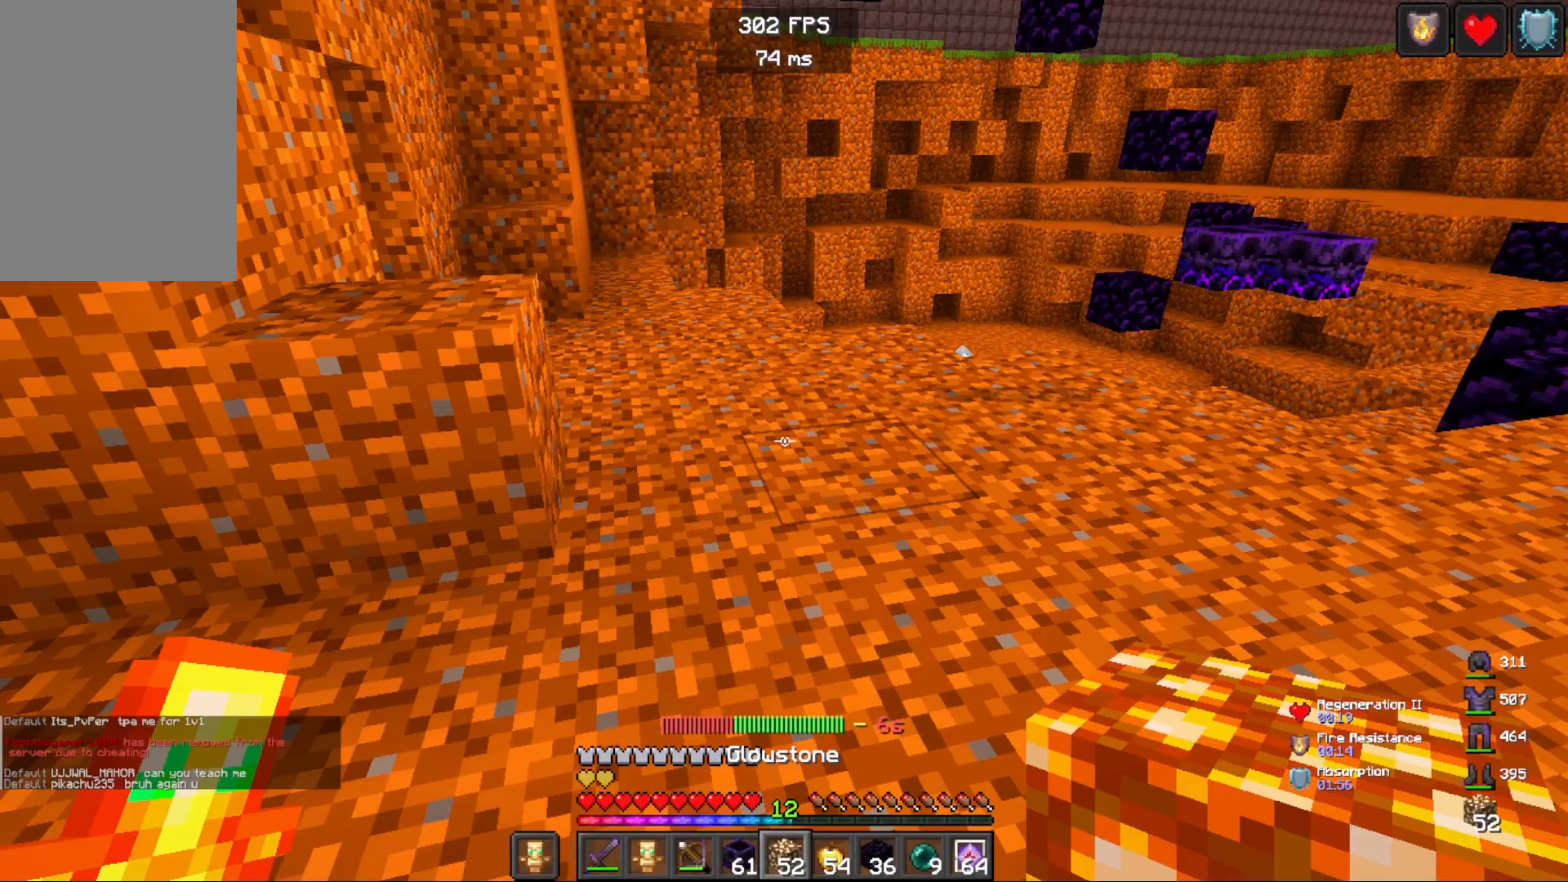
{"keys": ["a", "space", "w"], "mouse": [], "events": [[117, "w", "down"], [367, "a", "down"], [417, "space", "down"]]}
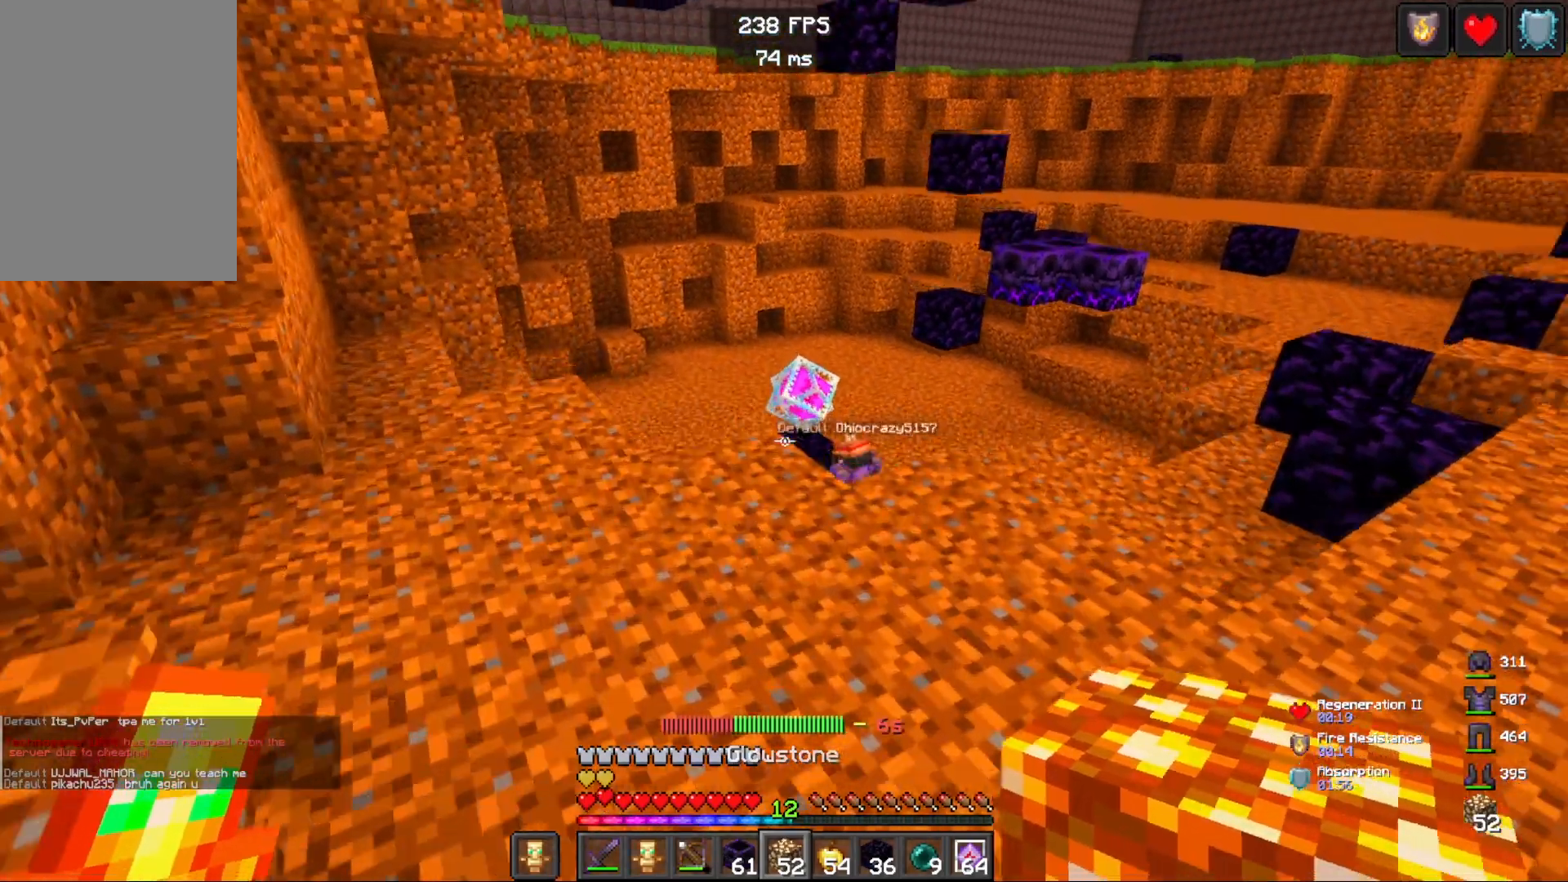
{"keys": [], "mouse": [], "events": [[150, "space", "up"], [167, "w", "up"], [233, "w", "down"], [333, "a", "up"], [350, "w", "up"]]}
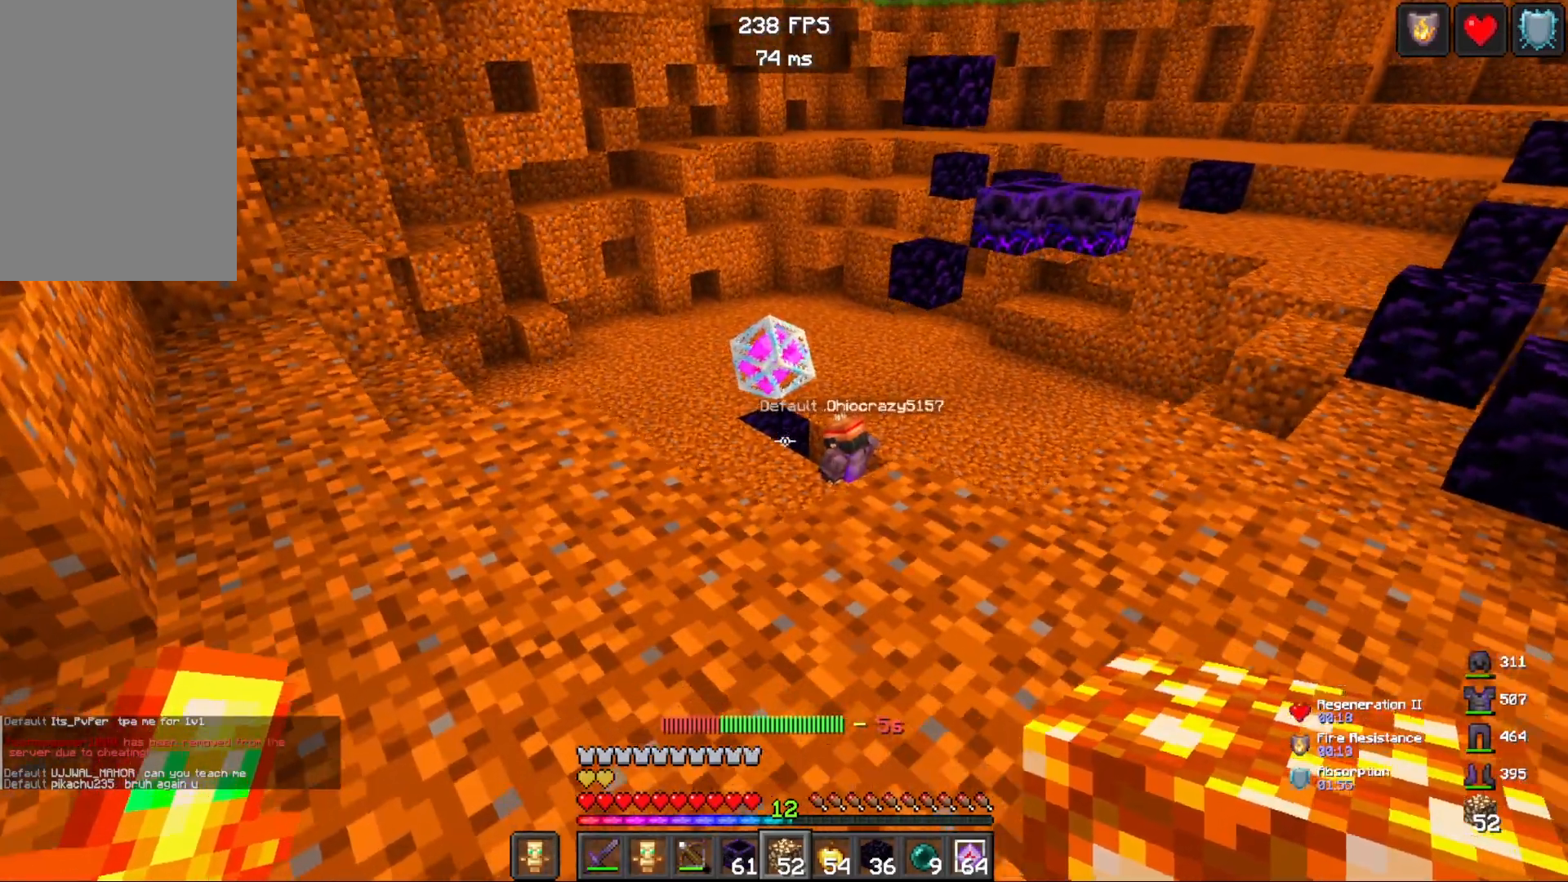
{"keys": [], "mouse": [], "events": []}
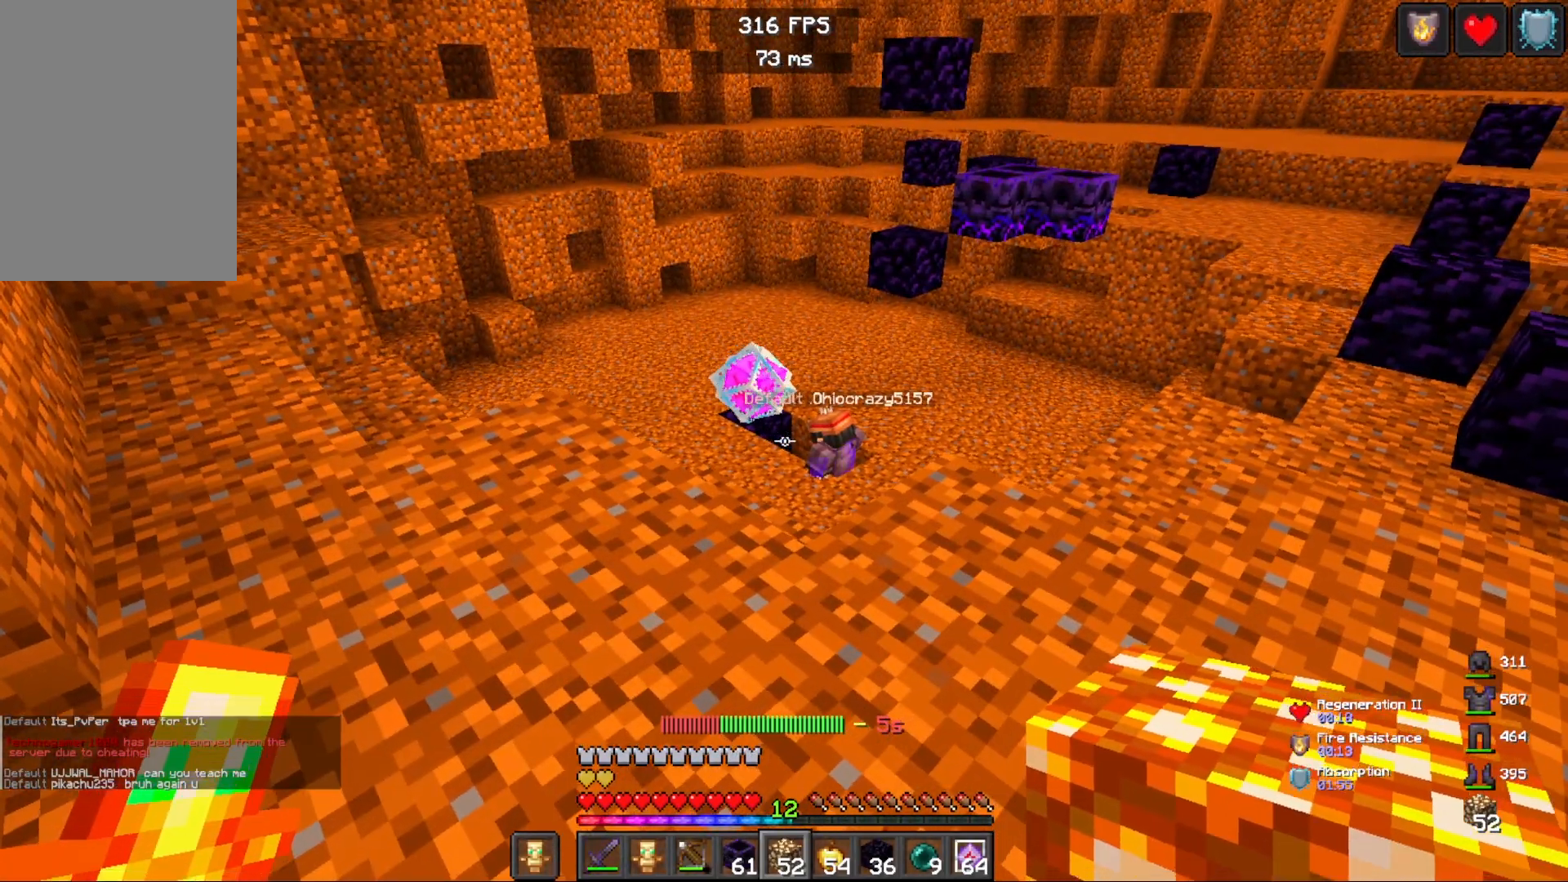
{"keys": [], "mouse": [], "events": []}
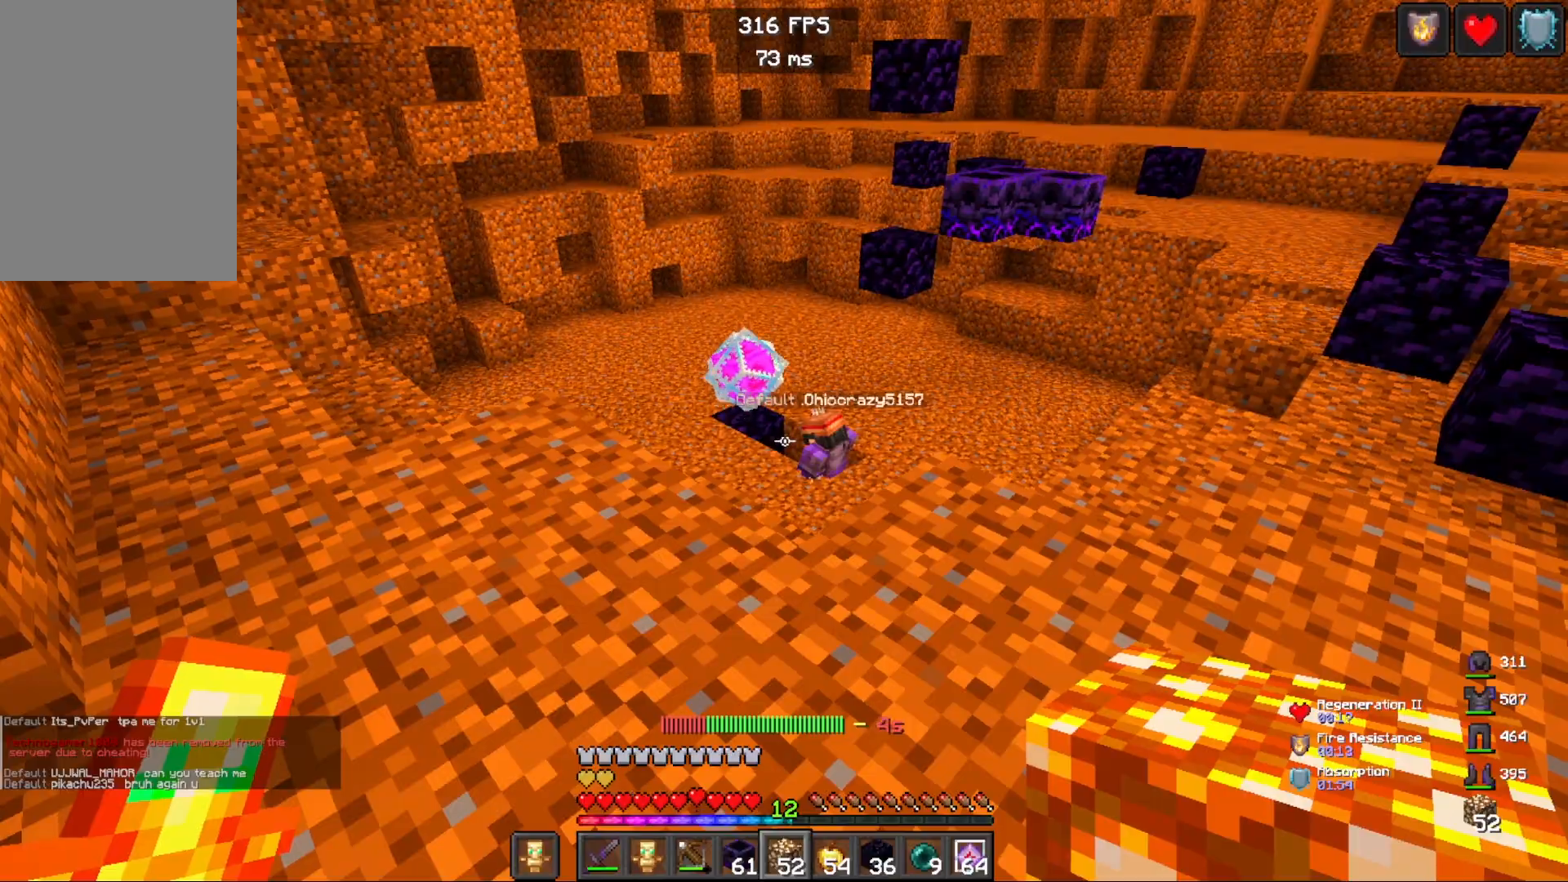
{"keys": [], "mouse": [], "events": []}
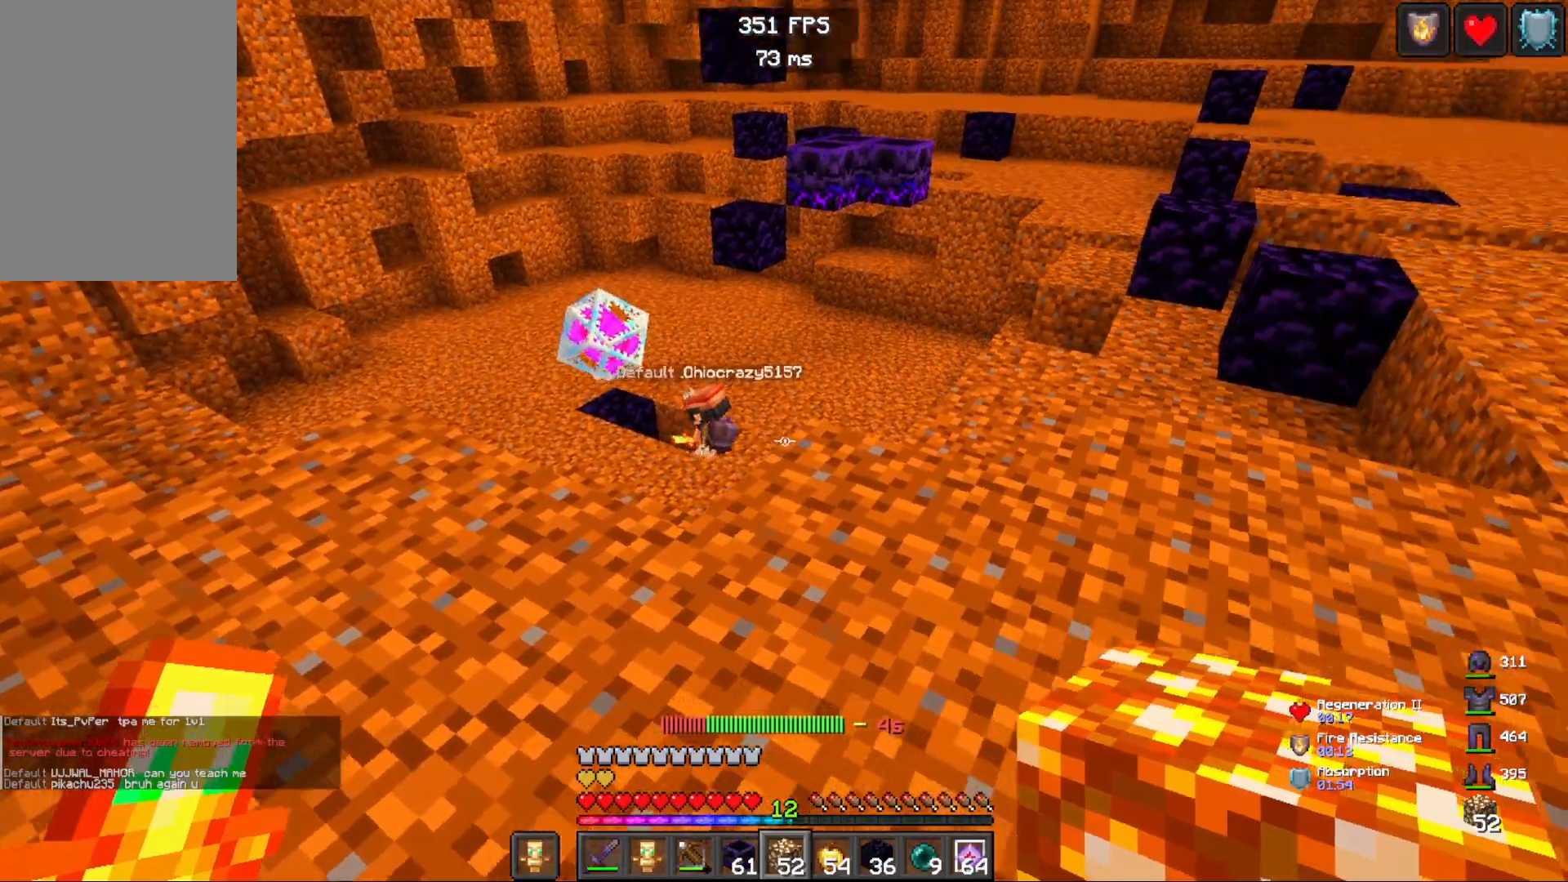
{"keys": ["d"], "mouse": [], "events": [[17, "d", "down"], [33, "w", "down"], [300, "w", "up"], [317, "d", "up"], [483, "d", "down"]]}
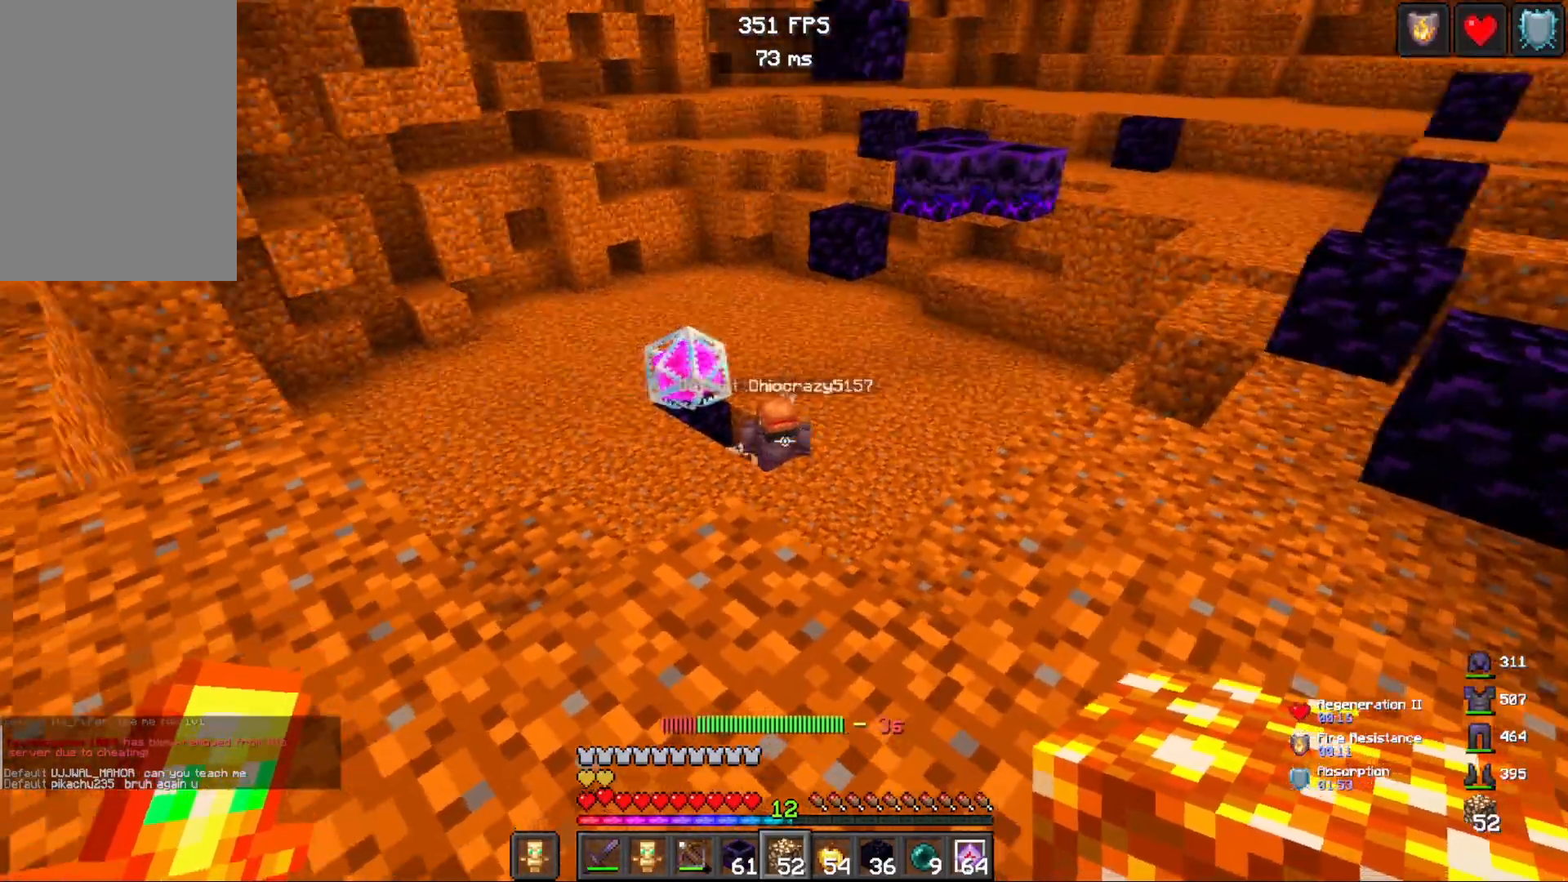
{"keys": ["d", "w"], "mouse": [], "events": [[383, "w", "down"]]}
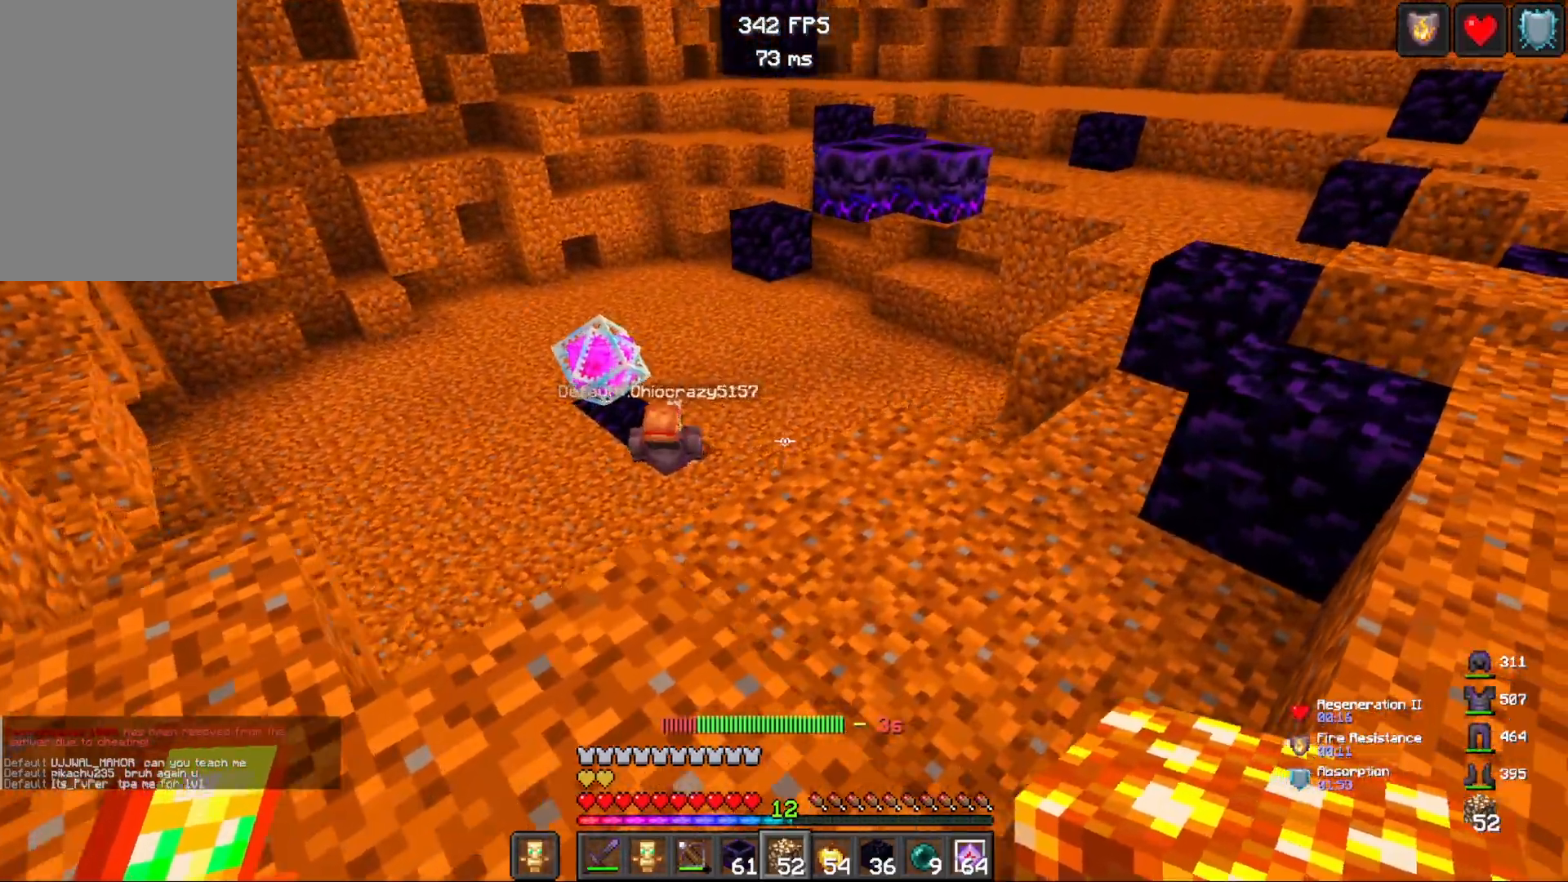
{"keys": ["w"], "mouse": [], "events": [[67, "d", "up"]]}
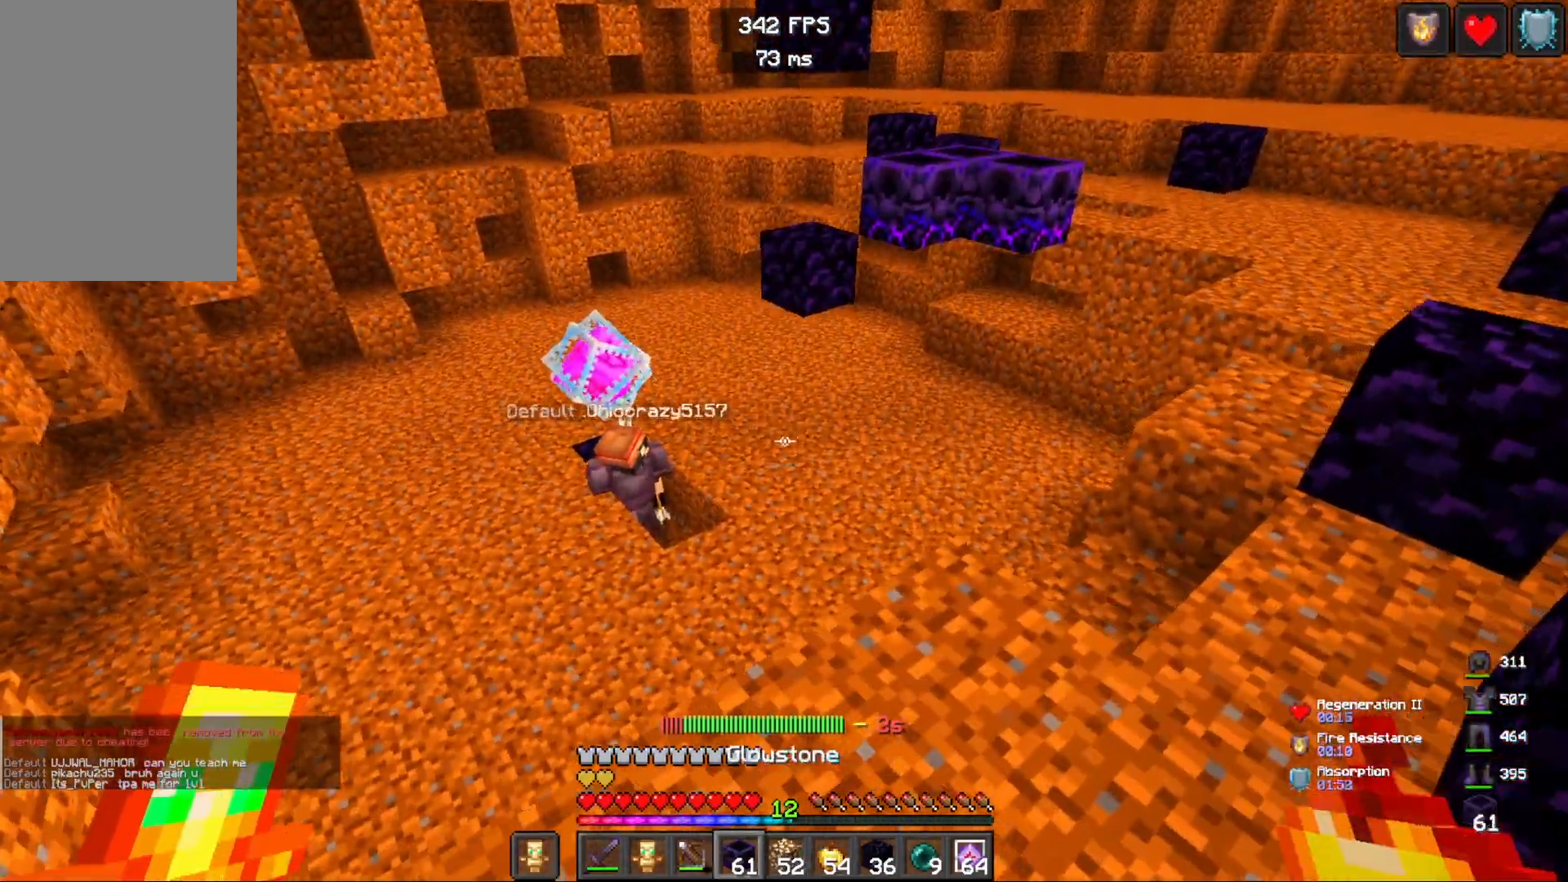
{"keys": ["w"], "mouse": [], "events": [[17, "w", "up"], [200, "w", "down"]]}
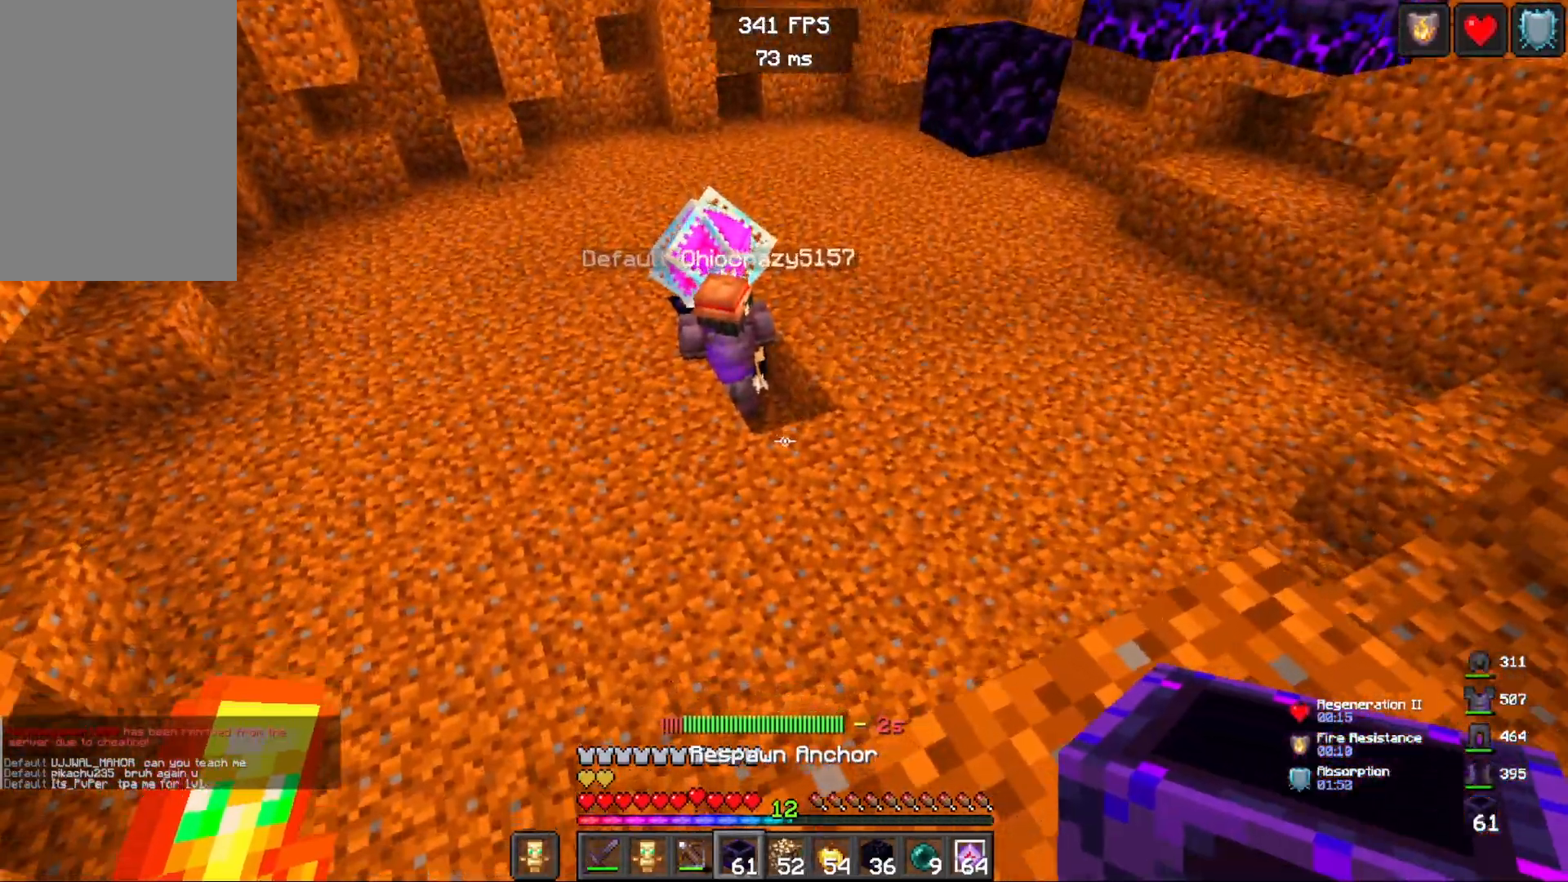
{"keys": ["w"], "mouse": [], "events": [[233, "mouse_right", "down"], [383, "mouse_right", "up"]]}
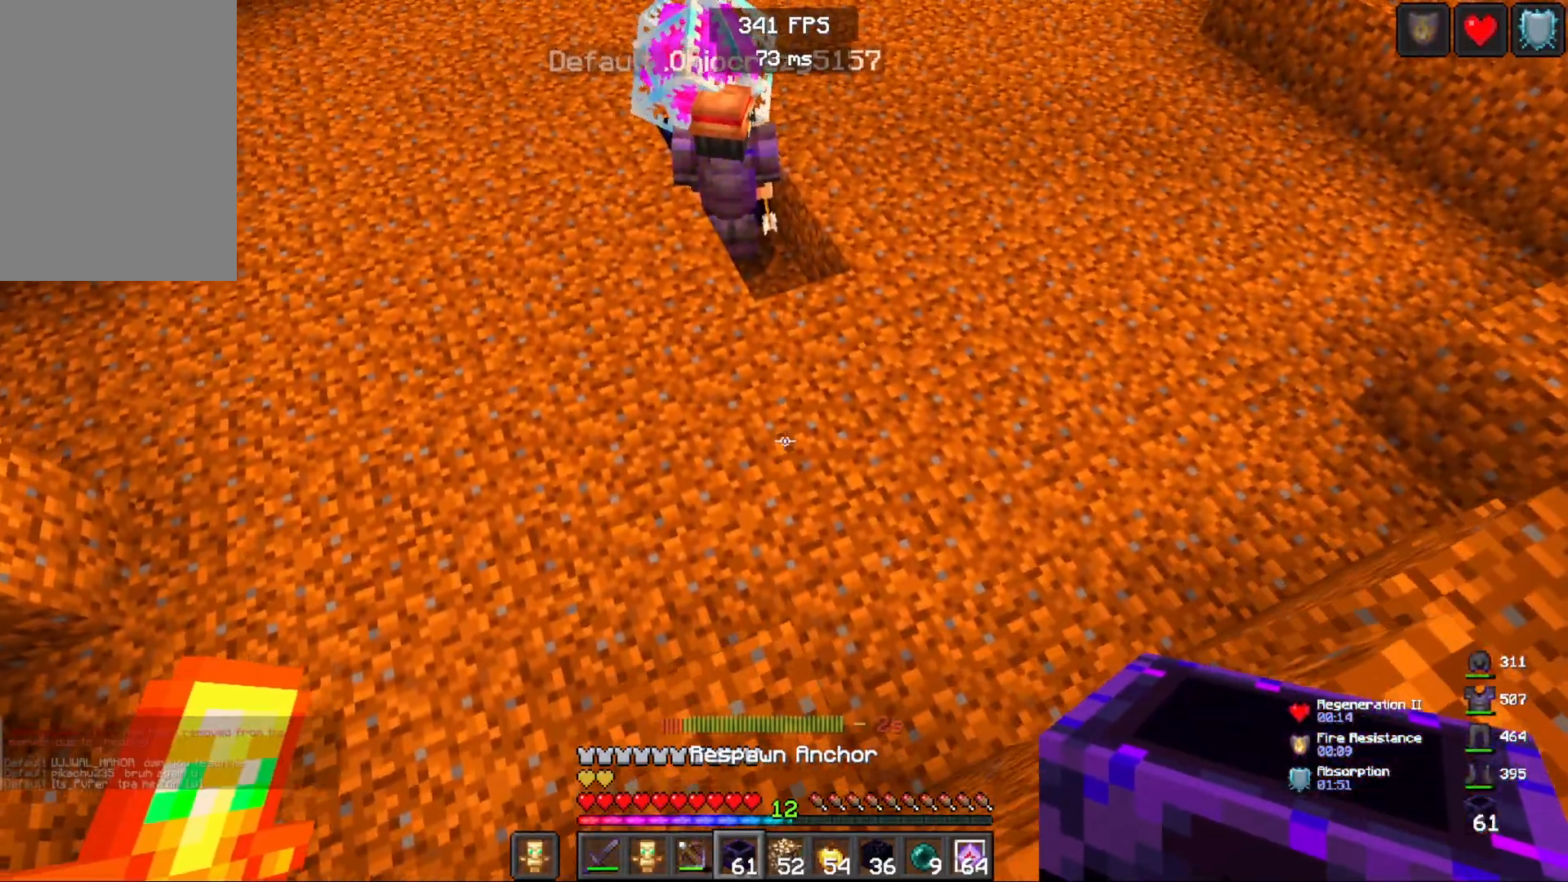
{"keys": ["d"], "mouse": [], "events": [[83, "d", "down"], [333, "mouse_right", "down"], [417, "w", "up"], [500, "mouse_right", "up"]]}
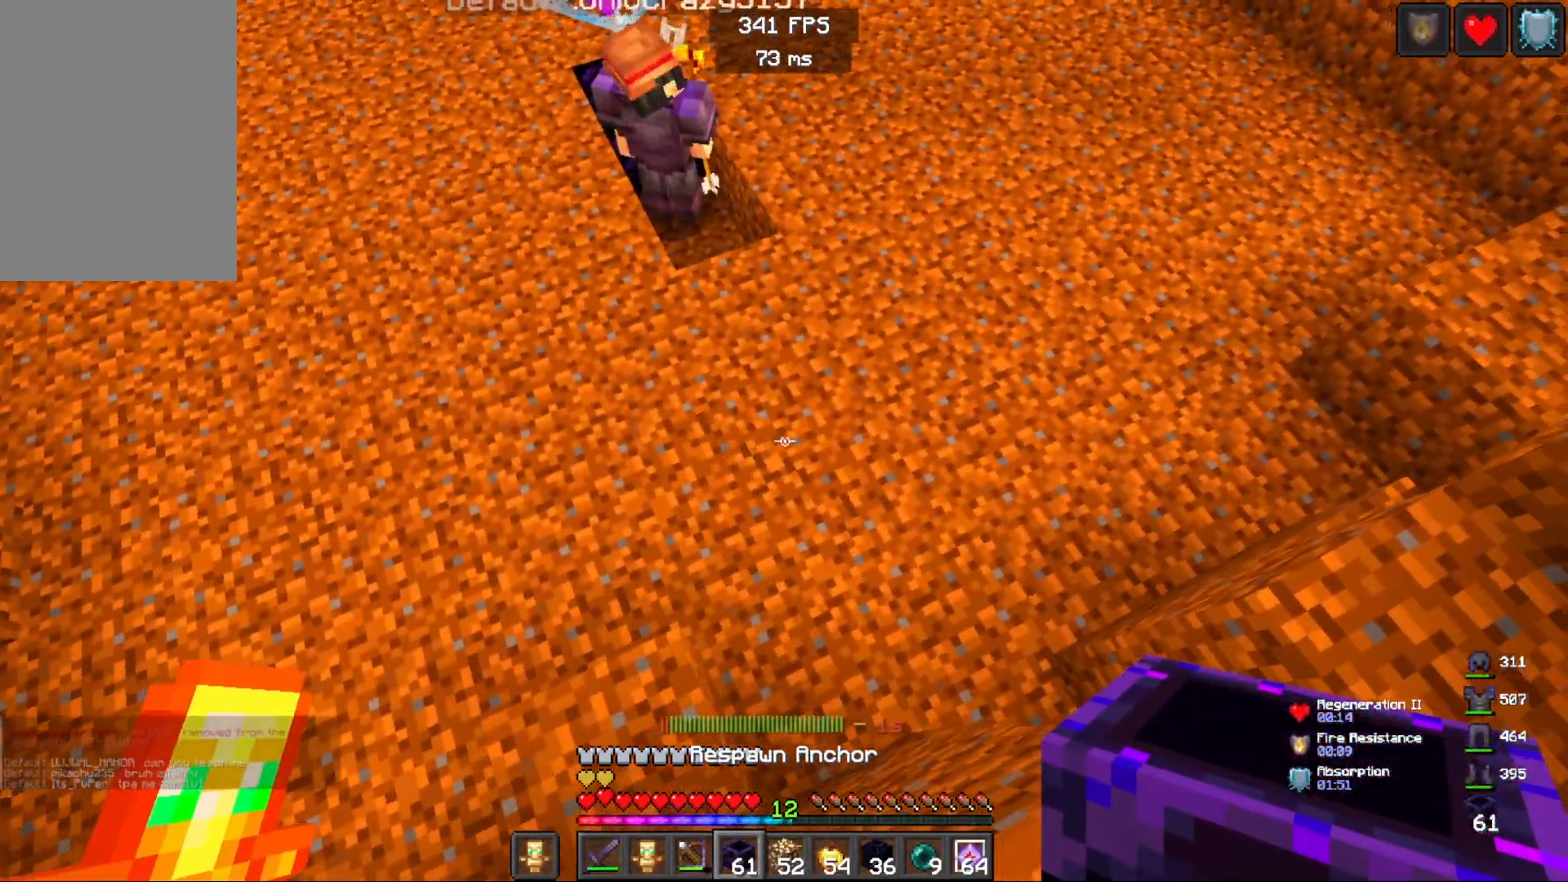
{"keys": [], "mouse": [], "events": [[50, "d", "up"], [67, "a", "down"], [500, "a", "up"]]}
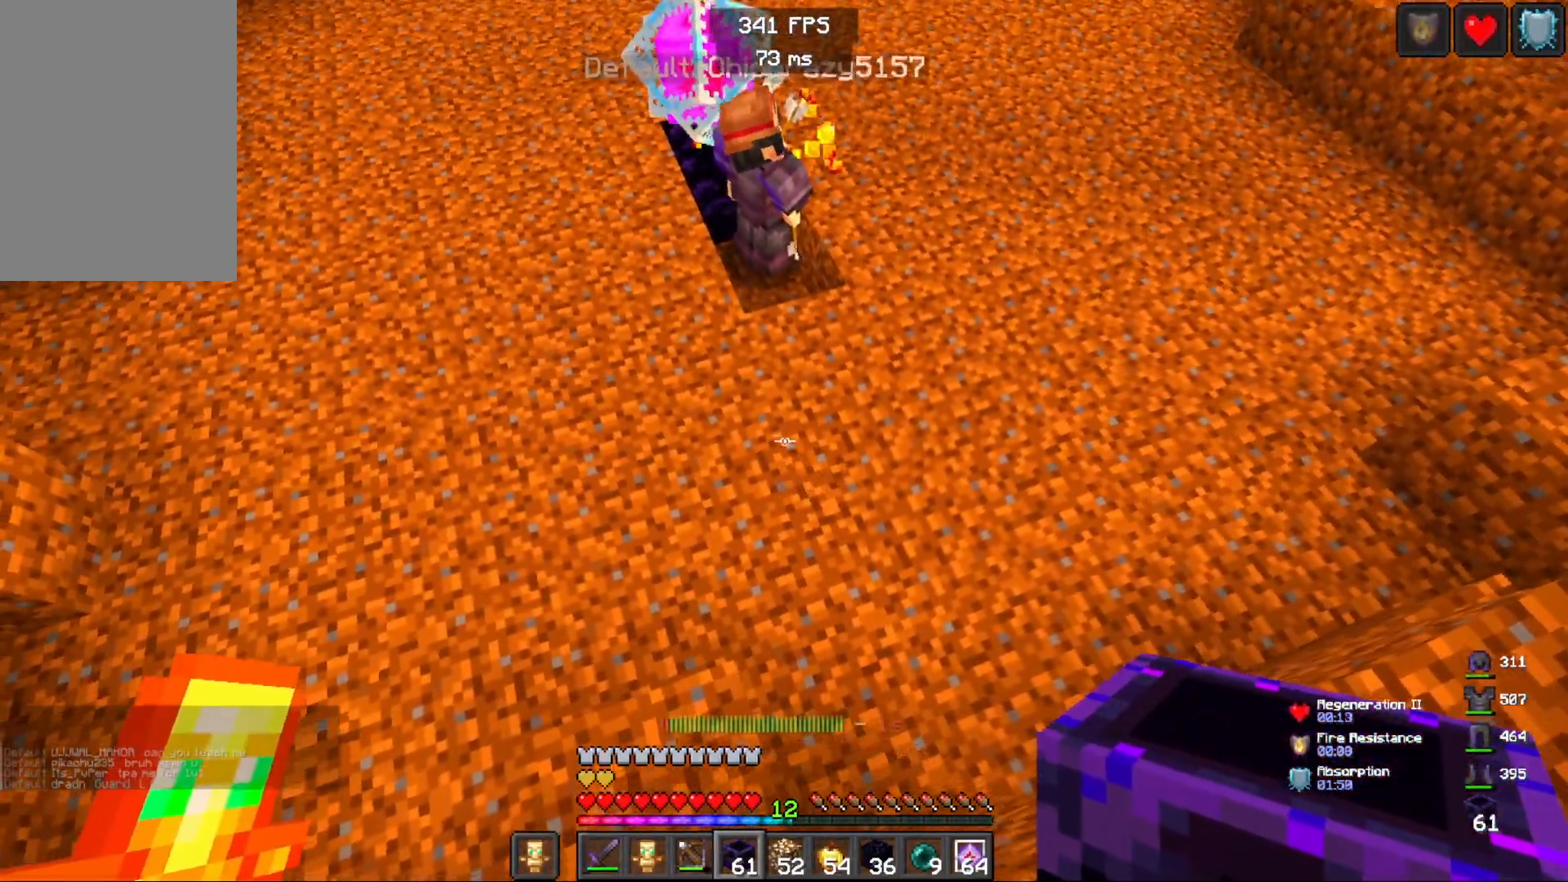
{"keys": [], "mouse": [], "events": [[50, "s", "down"], [183, "a", "down"], [200, "s", "up"], [250, "w", "down"], [367, "a", "up"], [400, "w", "up"]]}
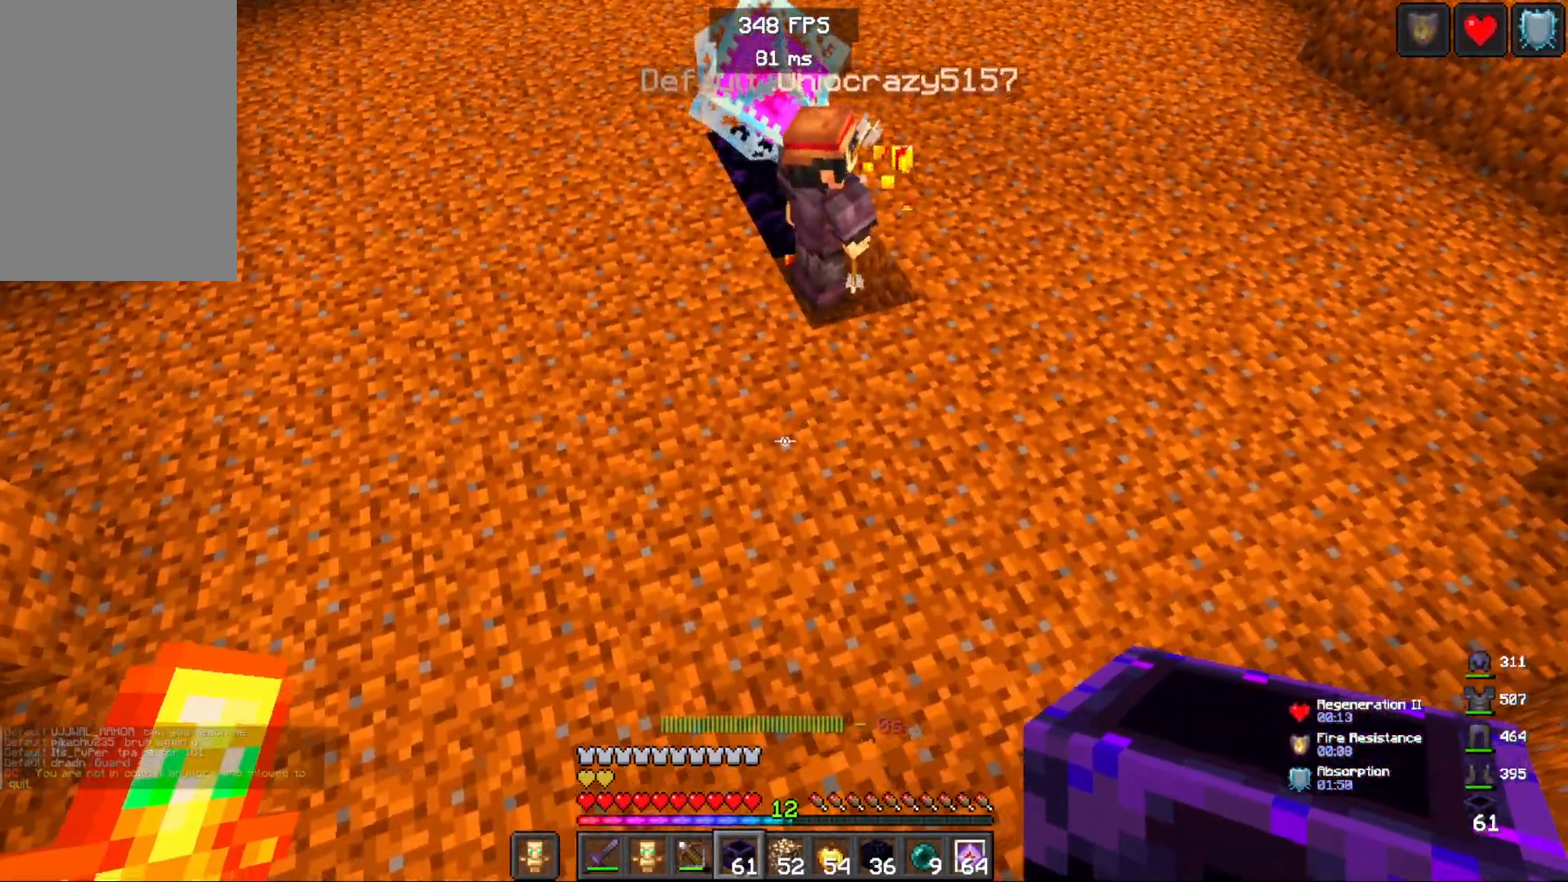
{"keys": [], "mouse": [], "events": [[133, "mouse_right", "down"], [300, "mouse_right", "up"]]}
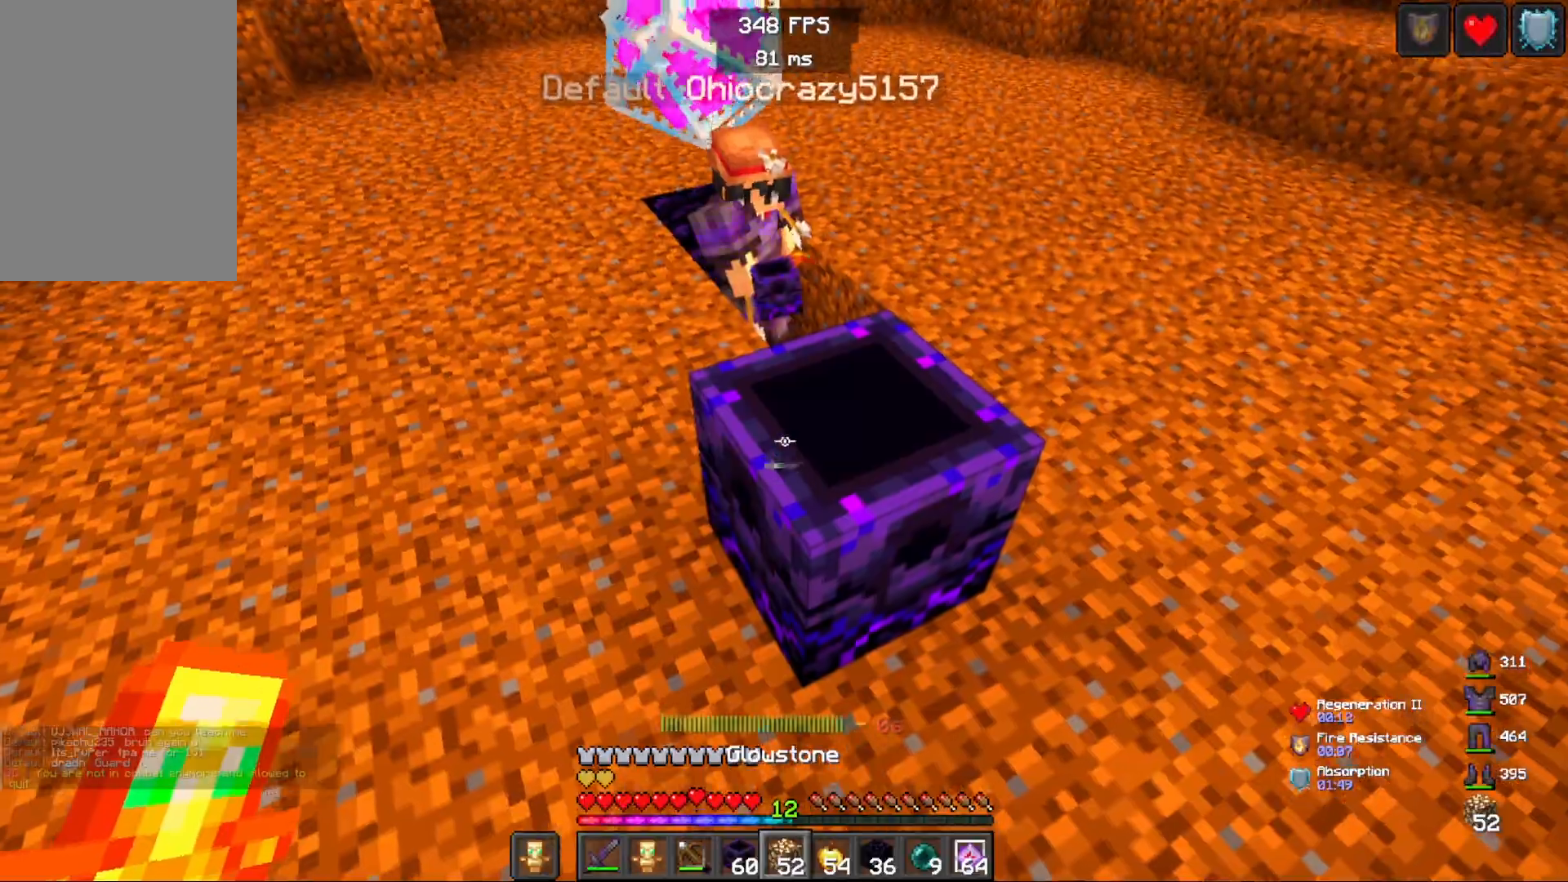
{"keys": [], "mouse": ["right"], "events": [[67, "d", "down"], [67, "s", "down"], [150, "mouse_right", "down"], [317, "d", "up"], [417, "s", "up"]]}
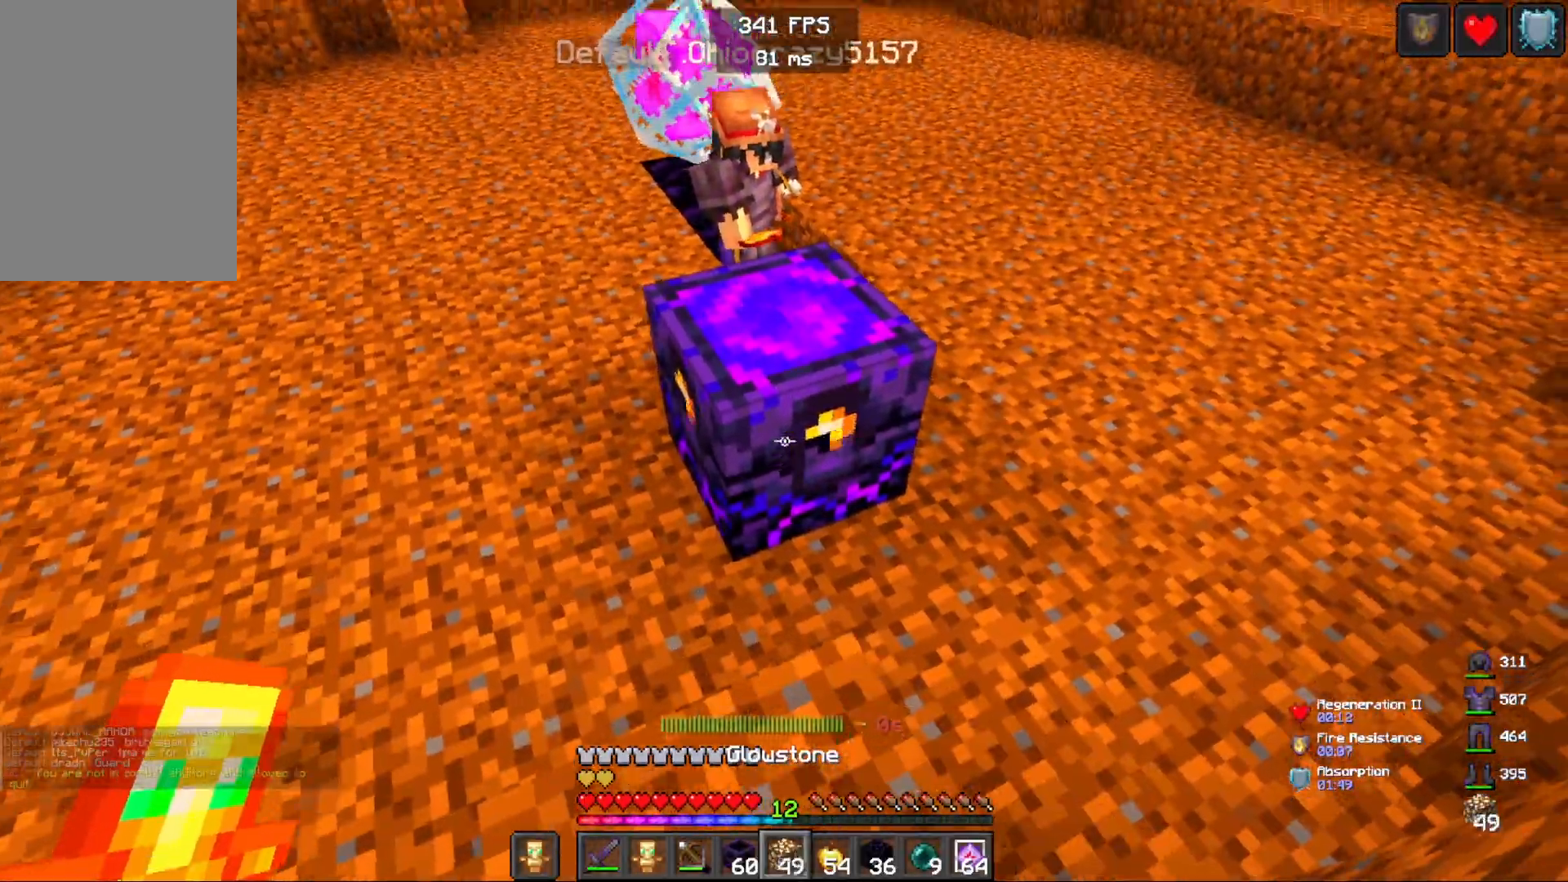
{"keys": ["space"], "mouse": ["right"], "events": [[250, "mouse_right", "up"], [250, "space", "down"], [500, "mouse_right", "down"]]}
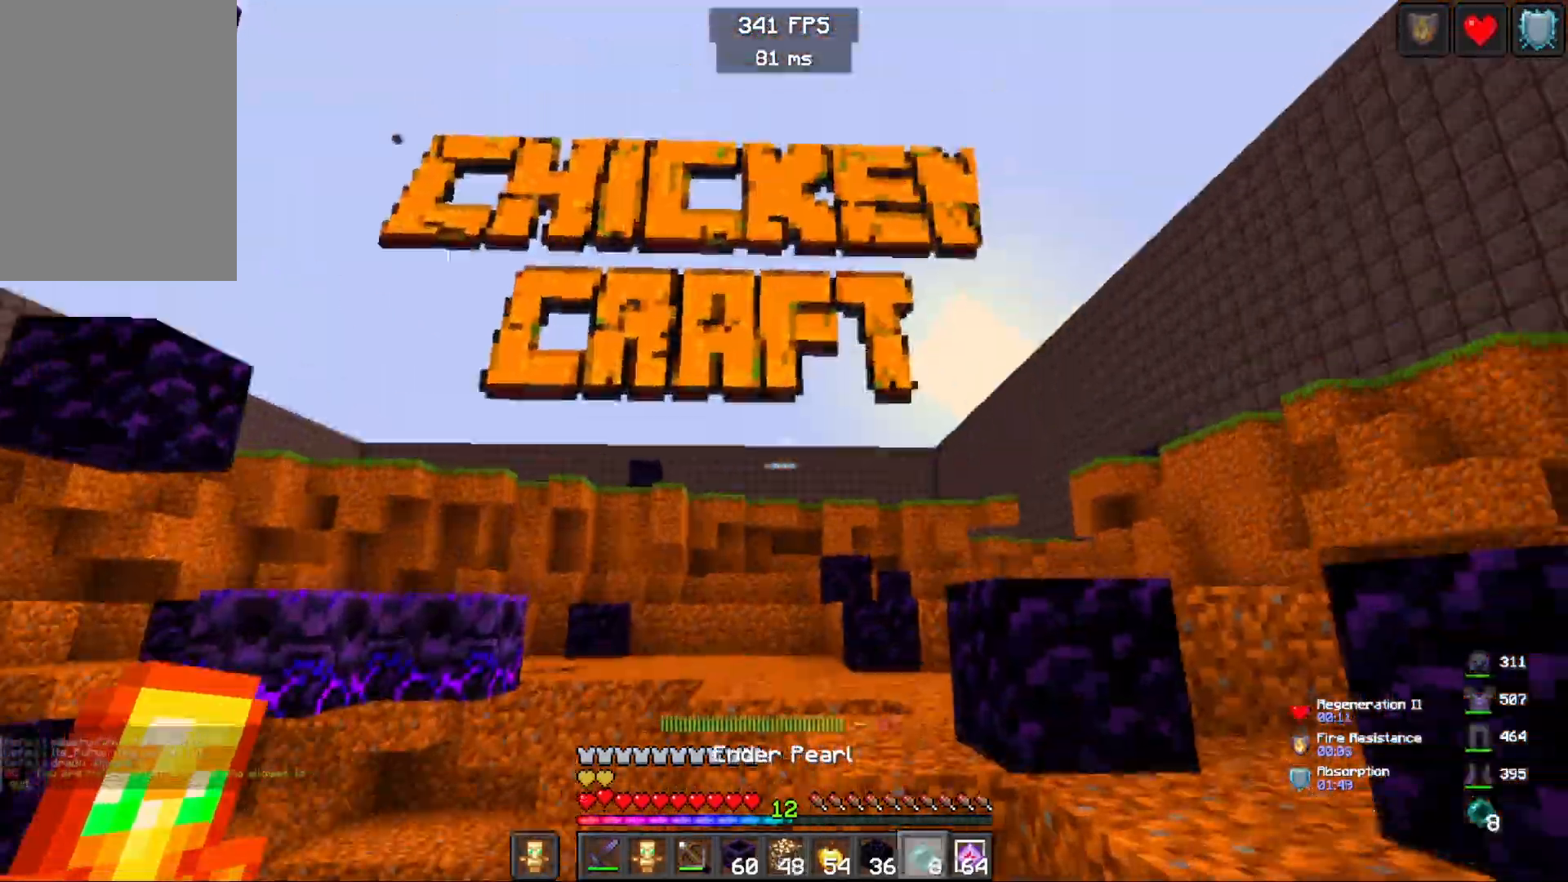
{"keys": [], "mouse": [], "events": [[150, "mouse_right", "up"], [150, "space", "up"]]}
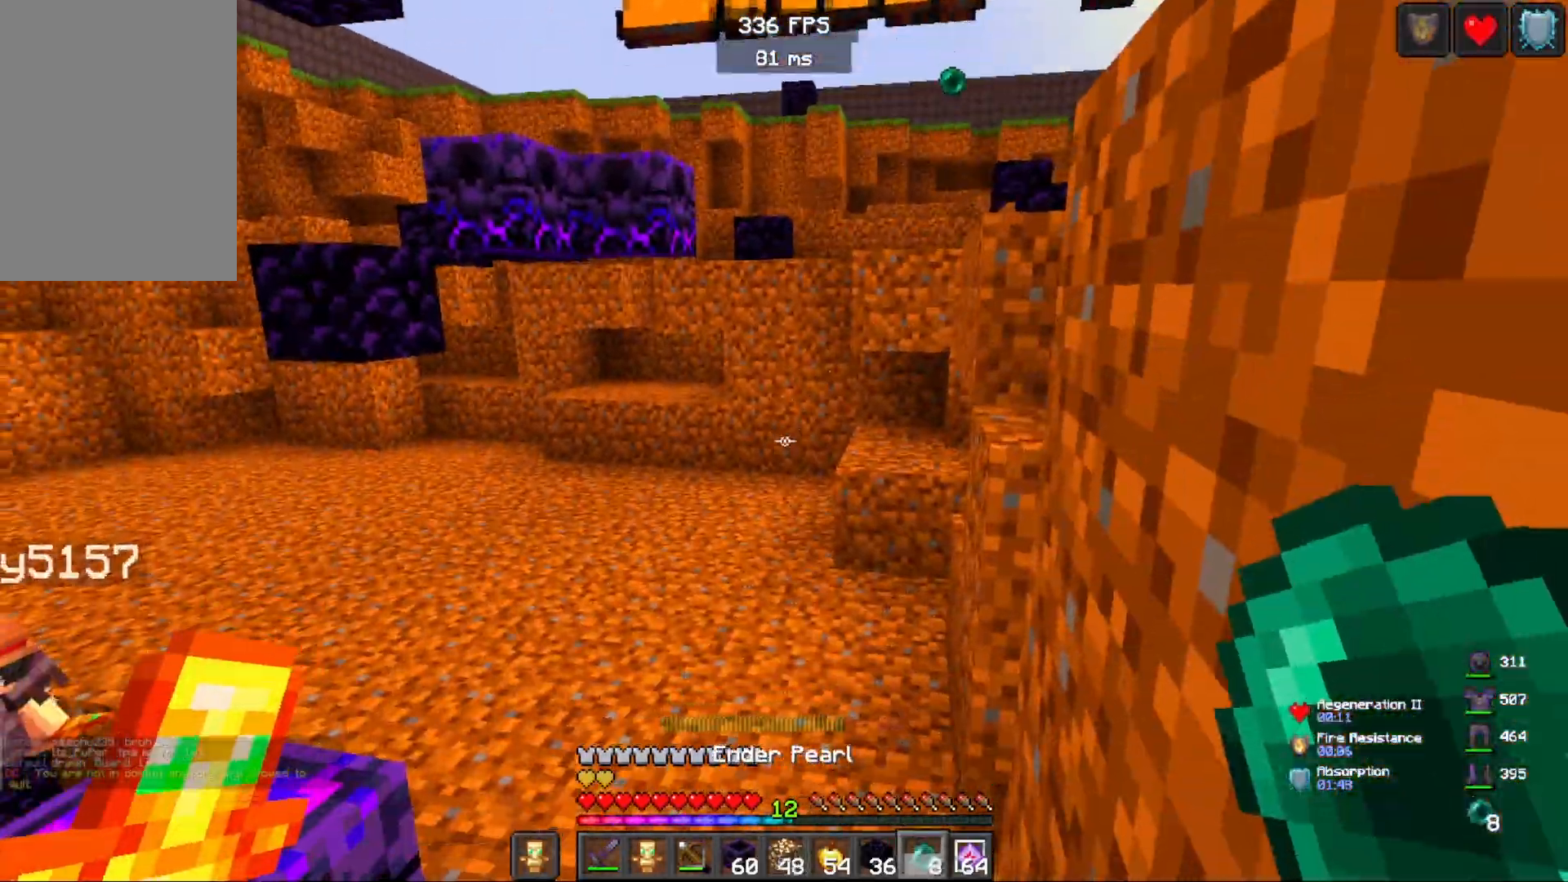
{"keys": [], "mouse": ["right"], "events": [[400, "mouse_right", "down"]]}
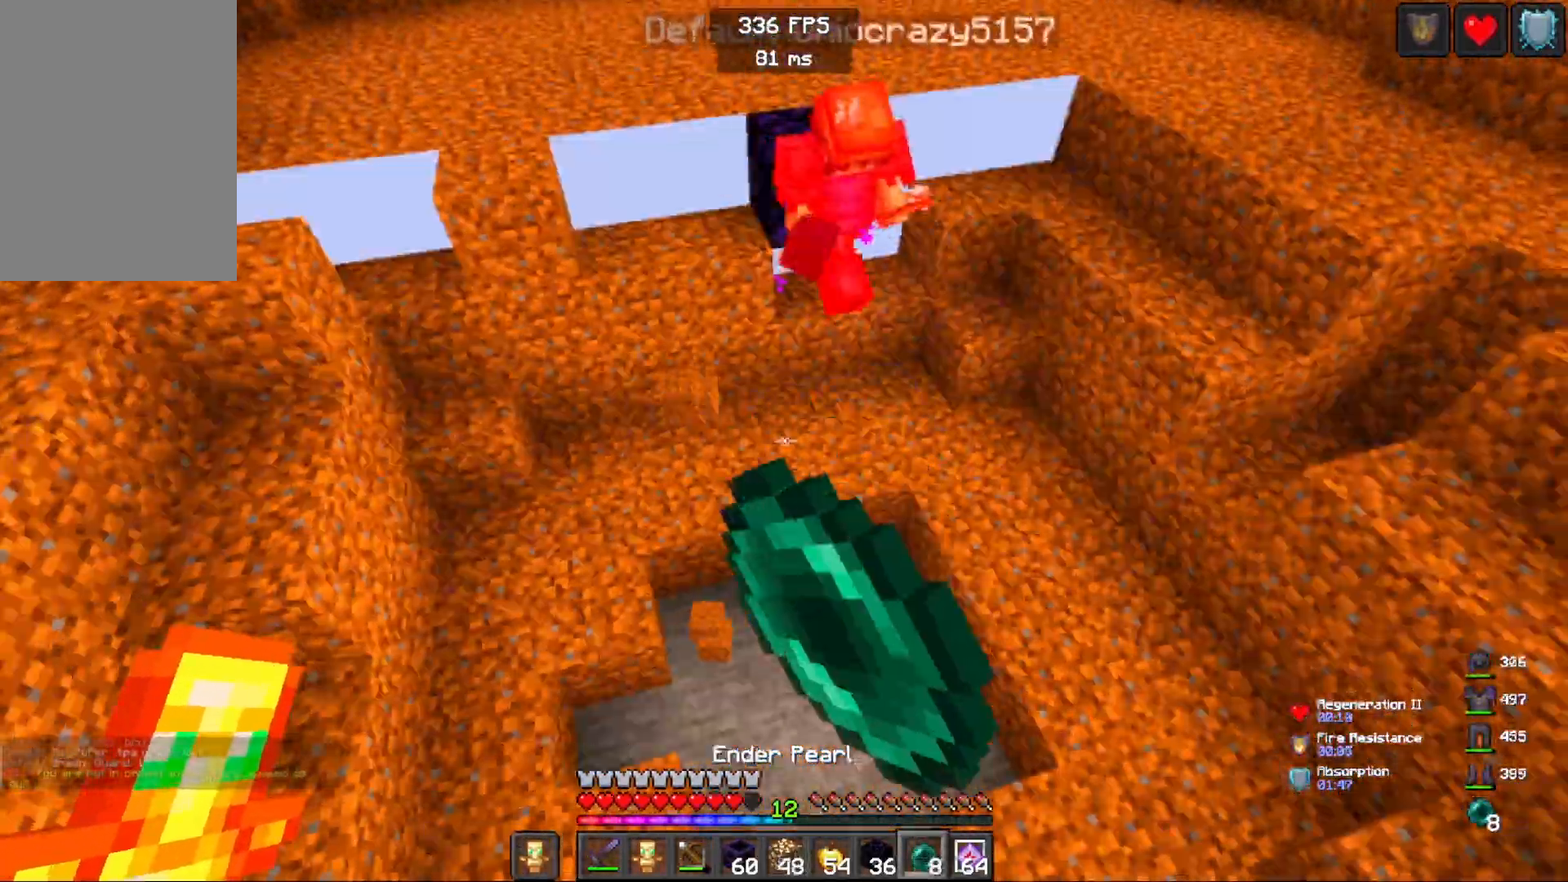
{"keys": ["w"], "mouse": [], "events": [[50, "mouse_right", "up"], [500, "w", "down"]]}
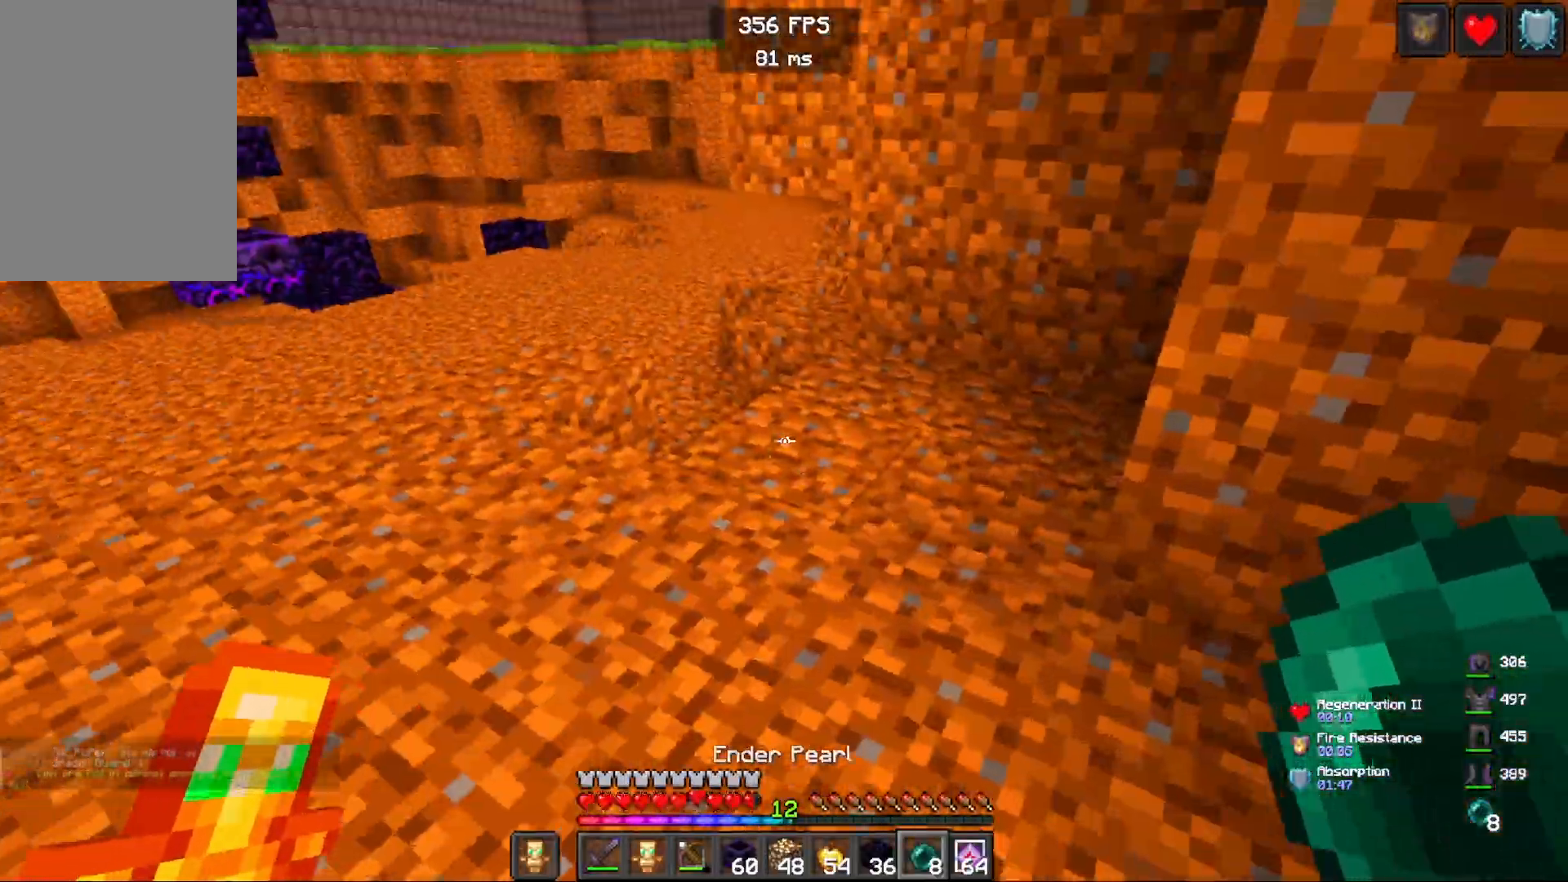
{"keys": ["a", "d"], "mouse": [], "events": [[117, "d", "down"], [200, "space", "down"], [250, "w", "up"], [350, "s", "down"], [367, "space", "up"], [383, "a", "down"], [500, "s", "up"]]}
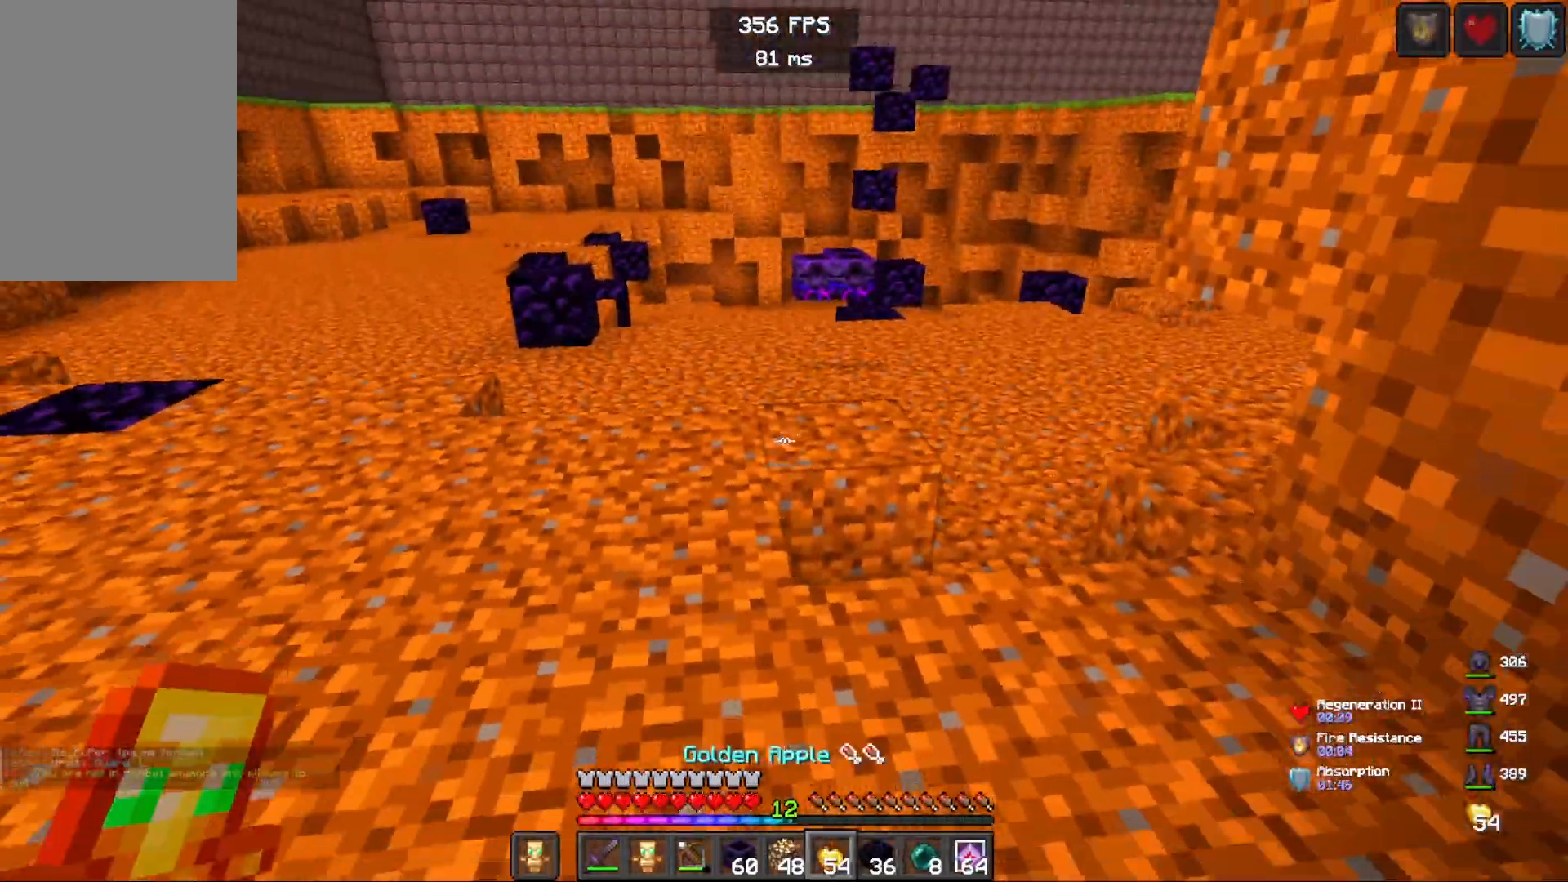
{"keys": ["a", "w"], "mouse": ["right"], "events": [[33, "d", "up"], [283, "w", "down"], [300, "mouse_right", "down"]]}
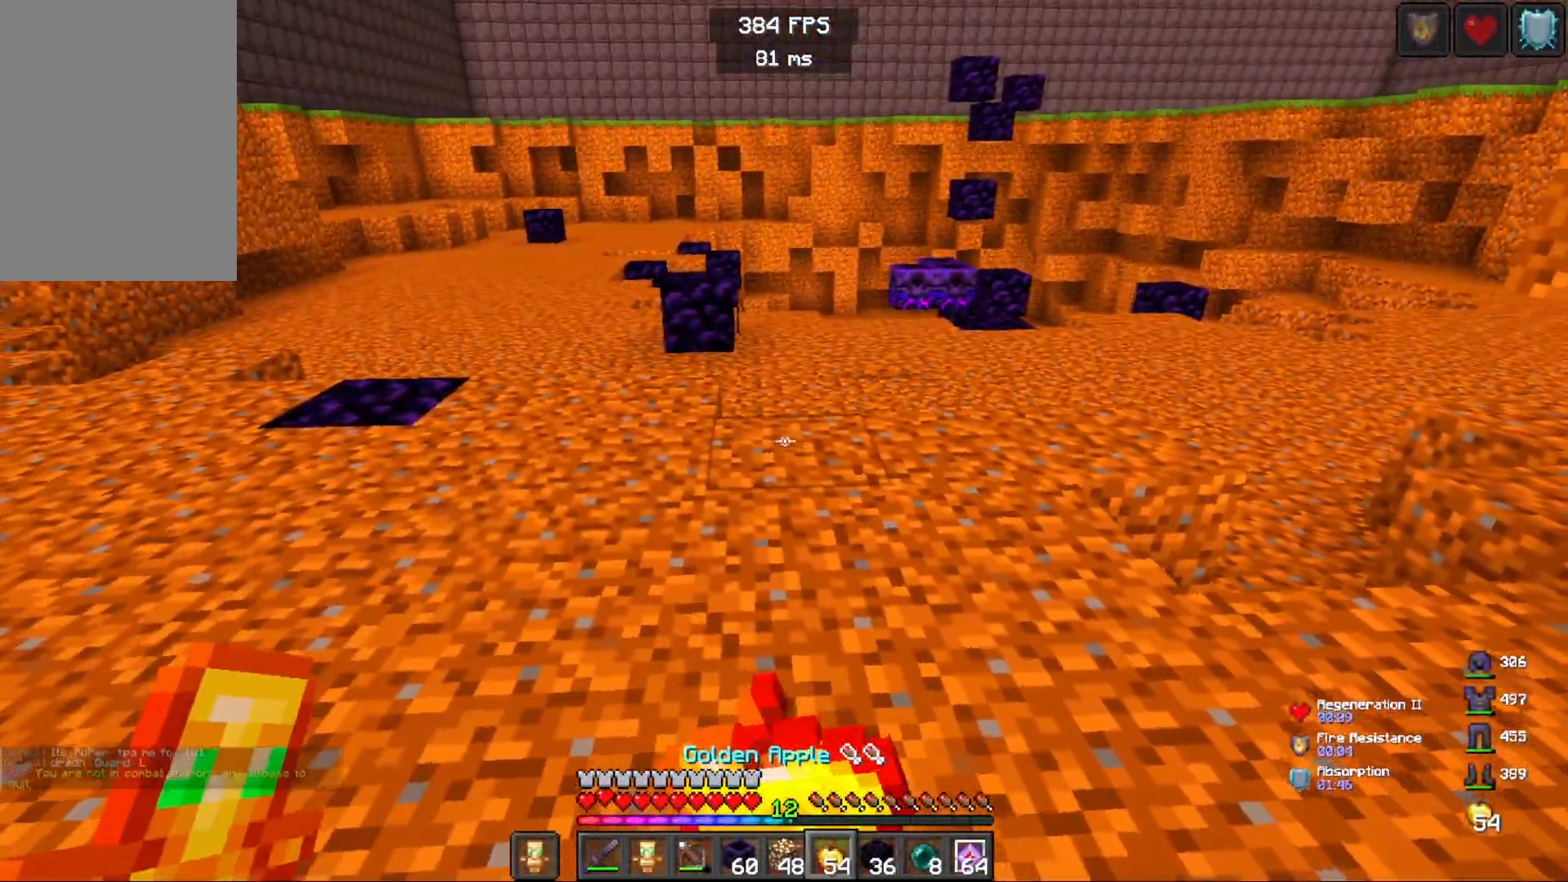
{"keys": ["w"], "mouse": ["right"], "events": [[217, "a", "up"]]}
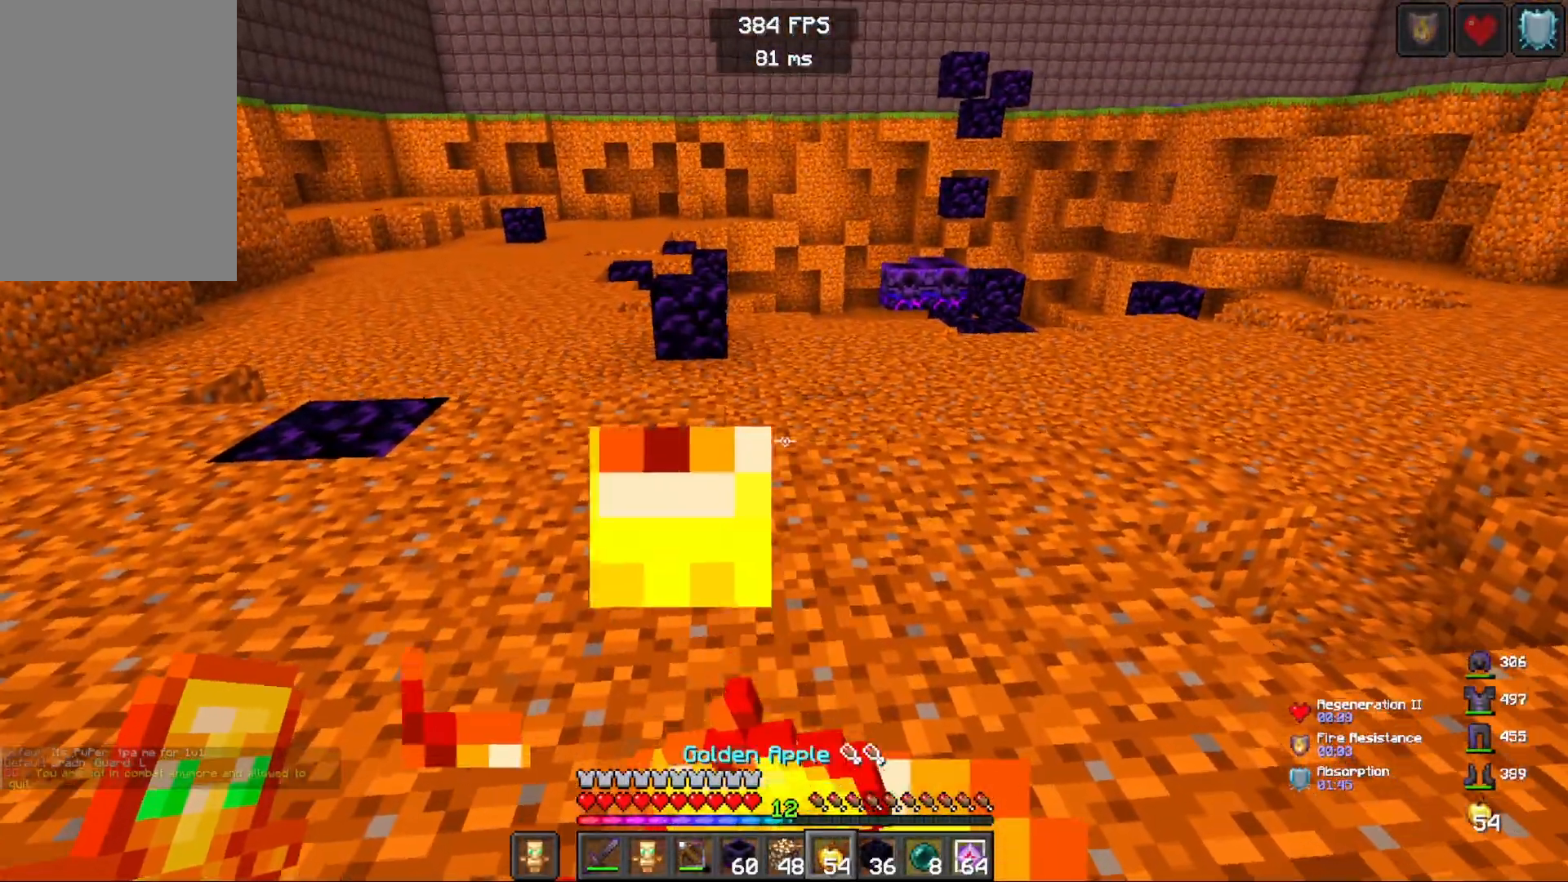
{"keys": ["w"], "mouse": ["right"], "events": []}
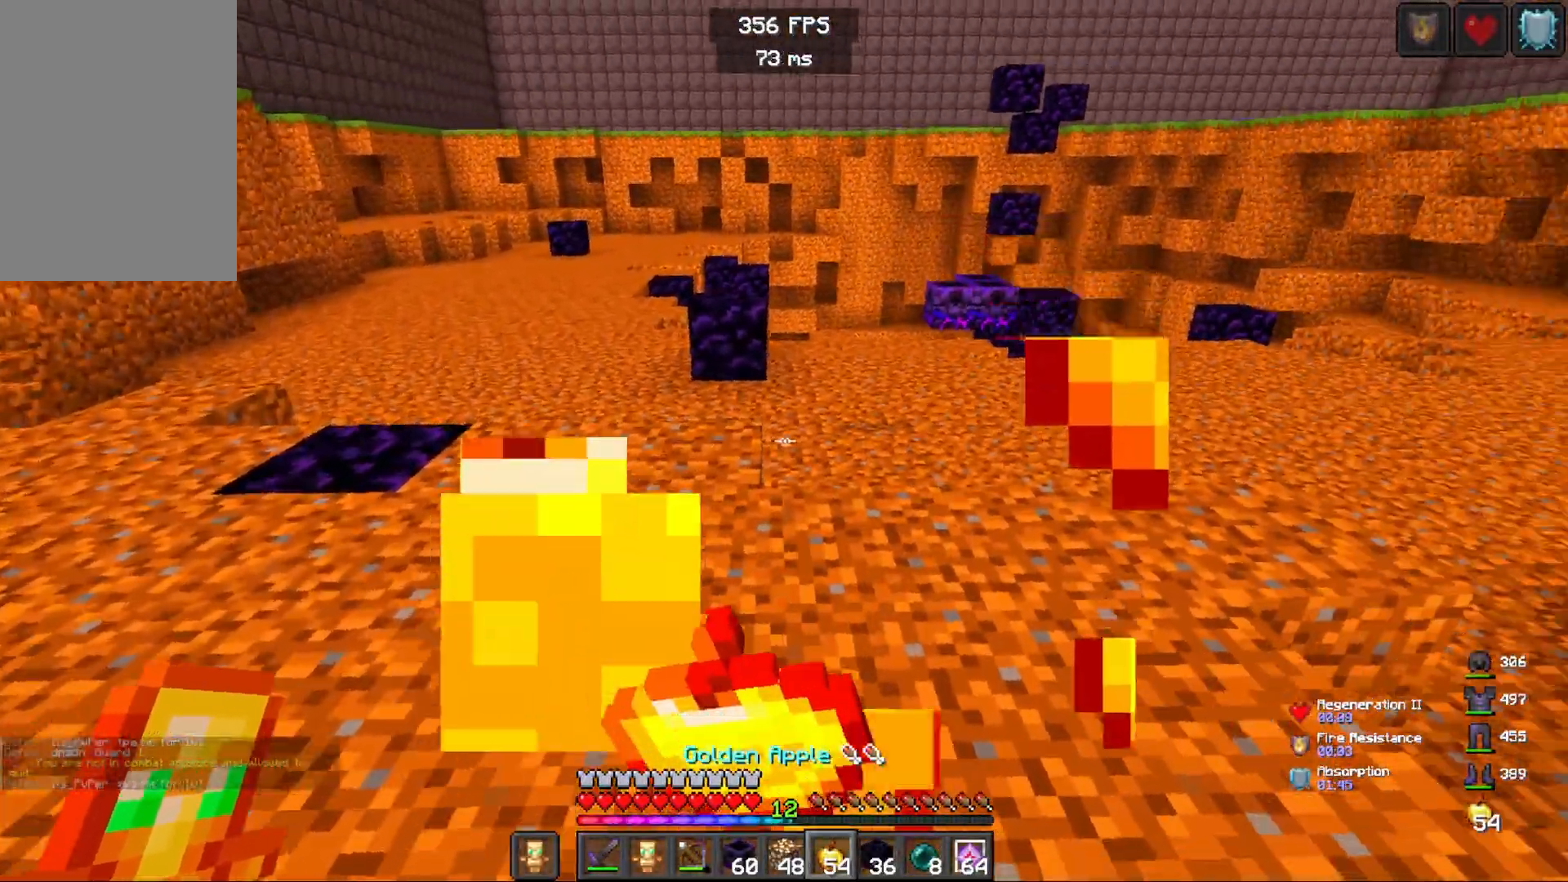
{"keys": ["w"], "mouse": ["right"], "events": []}
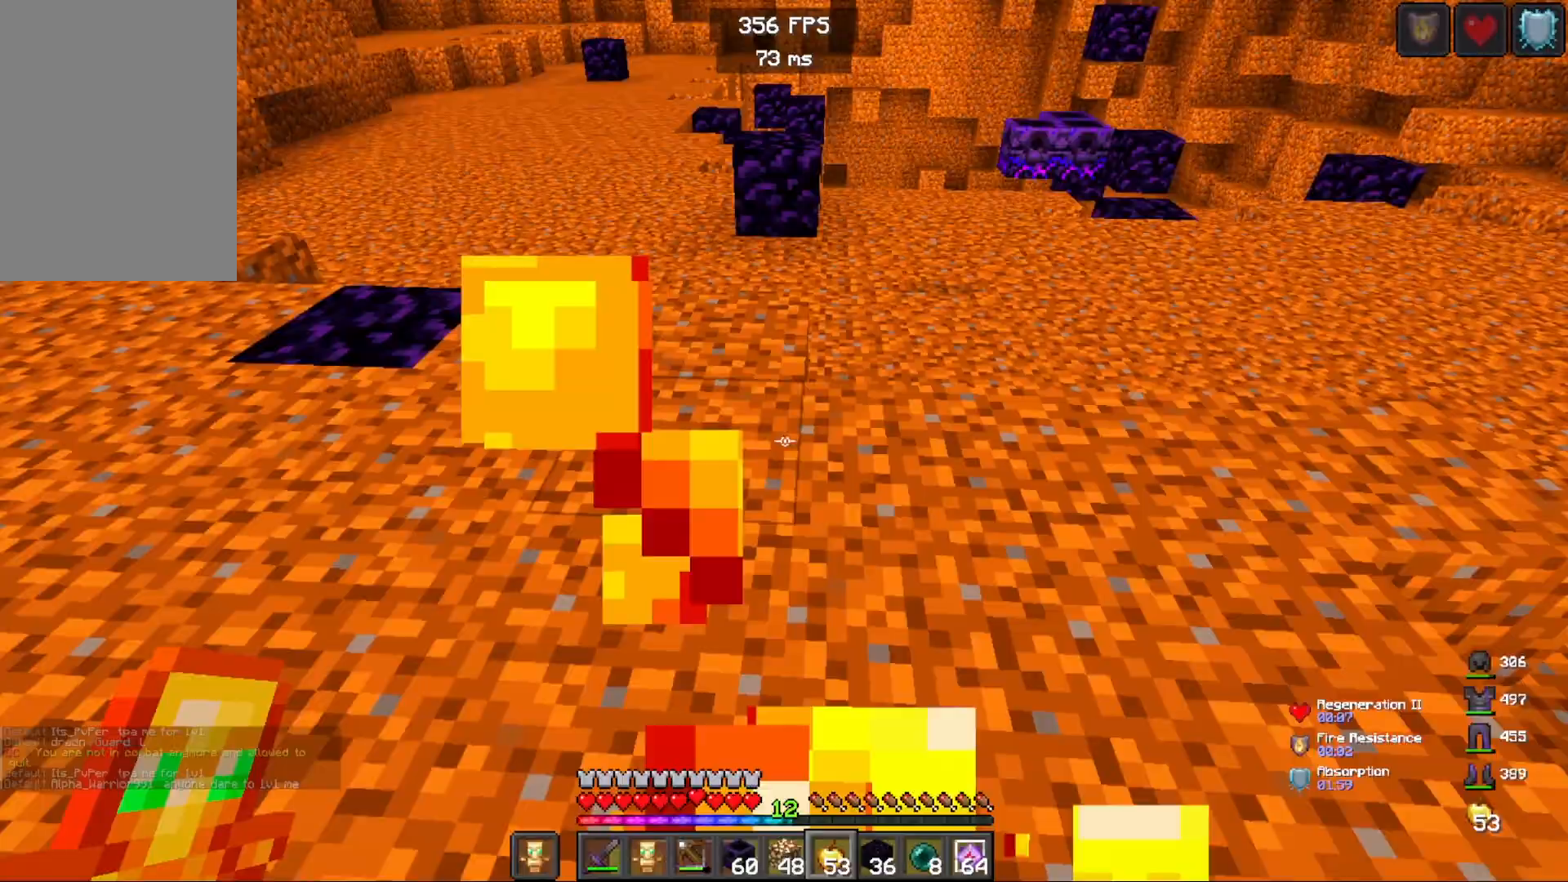
{"keys": ["w"], "mouse": [], "events": [[117, "space", "down"], [250, "mouse_right", "up"], [467, "space", "up"]]}
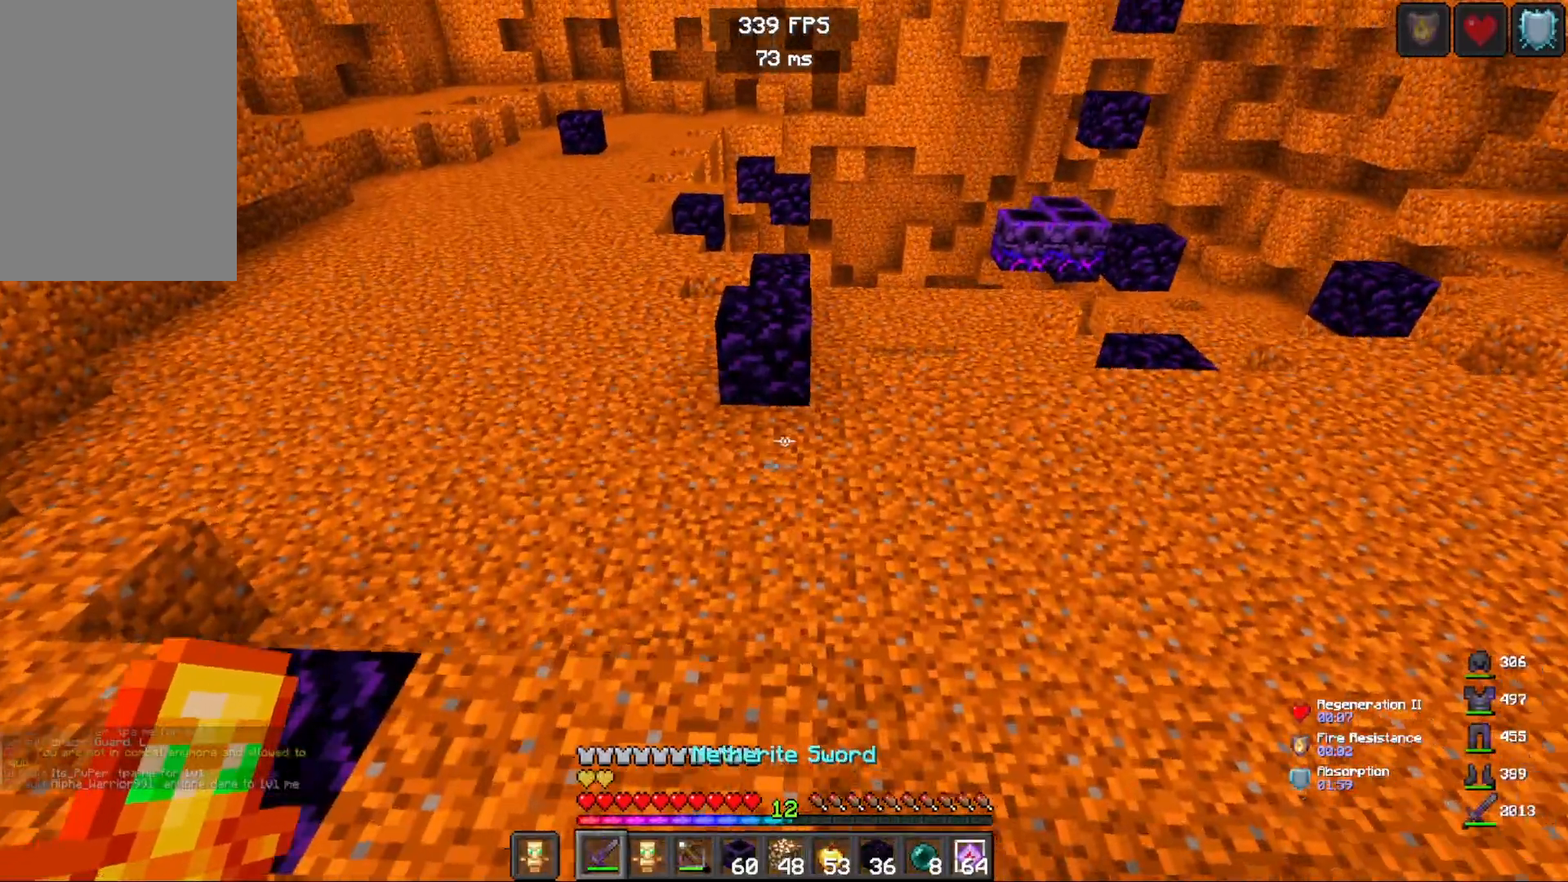
{"keys": ["w"], "mouse": [], "events": []}
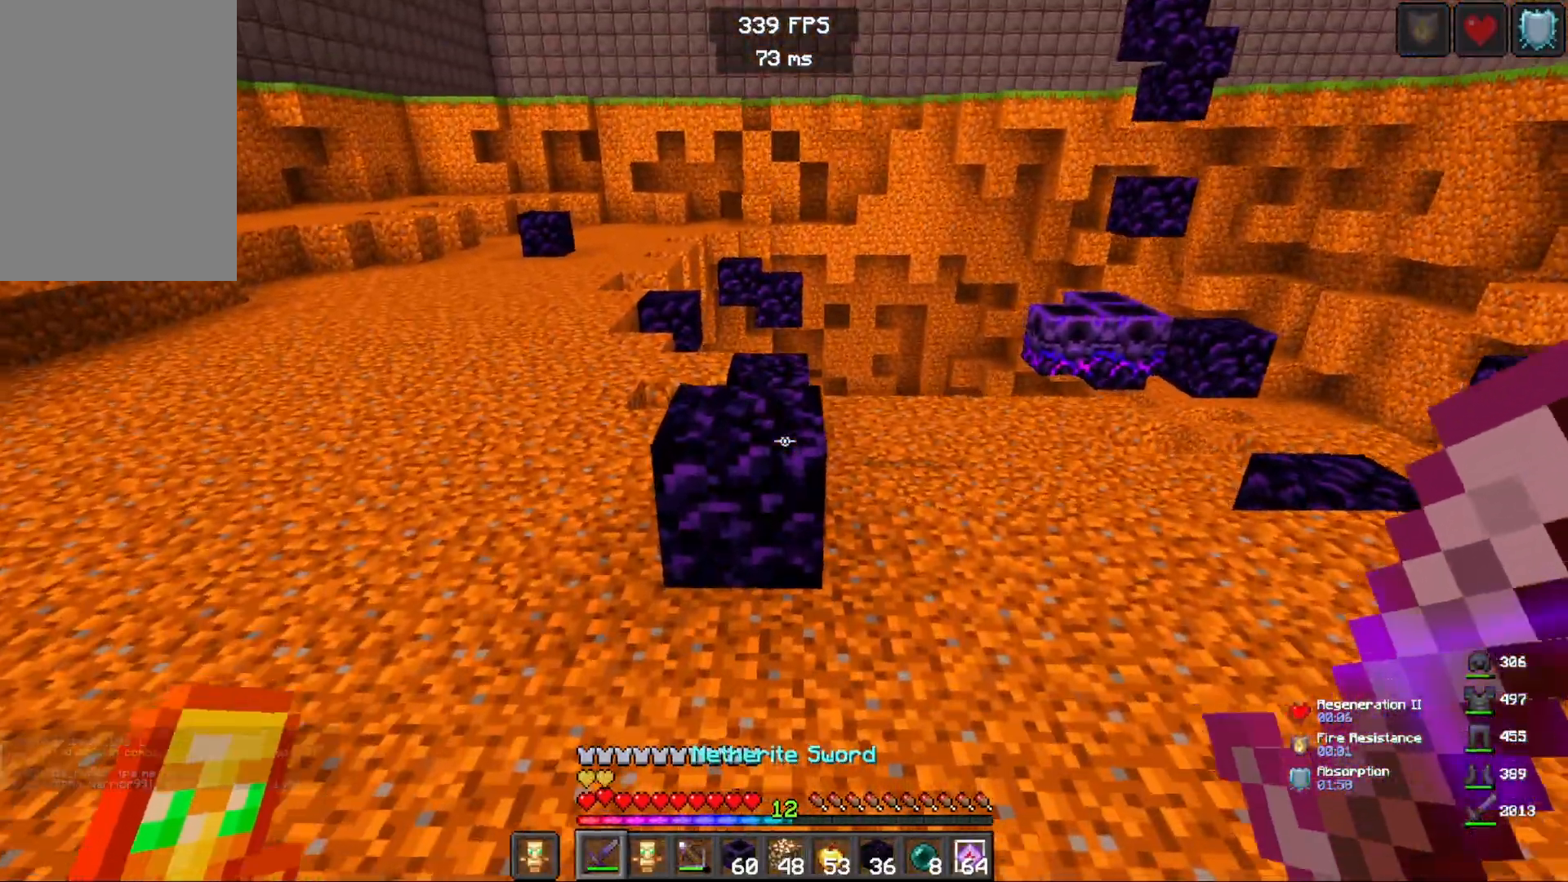
{"keys": ["w"], "mouse": [], "events": [[300, "space", "down"], [450, "space", "up"]]}
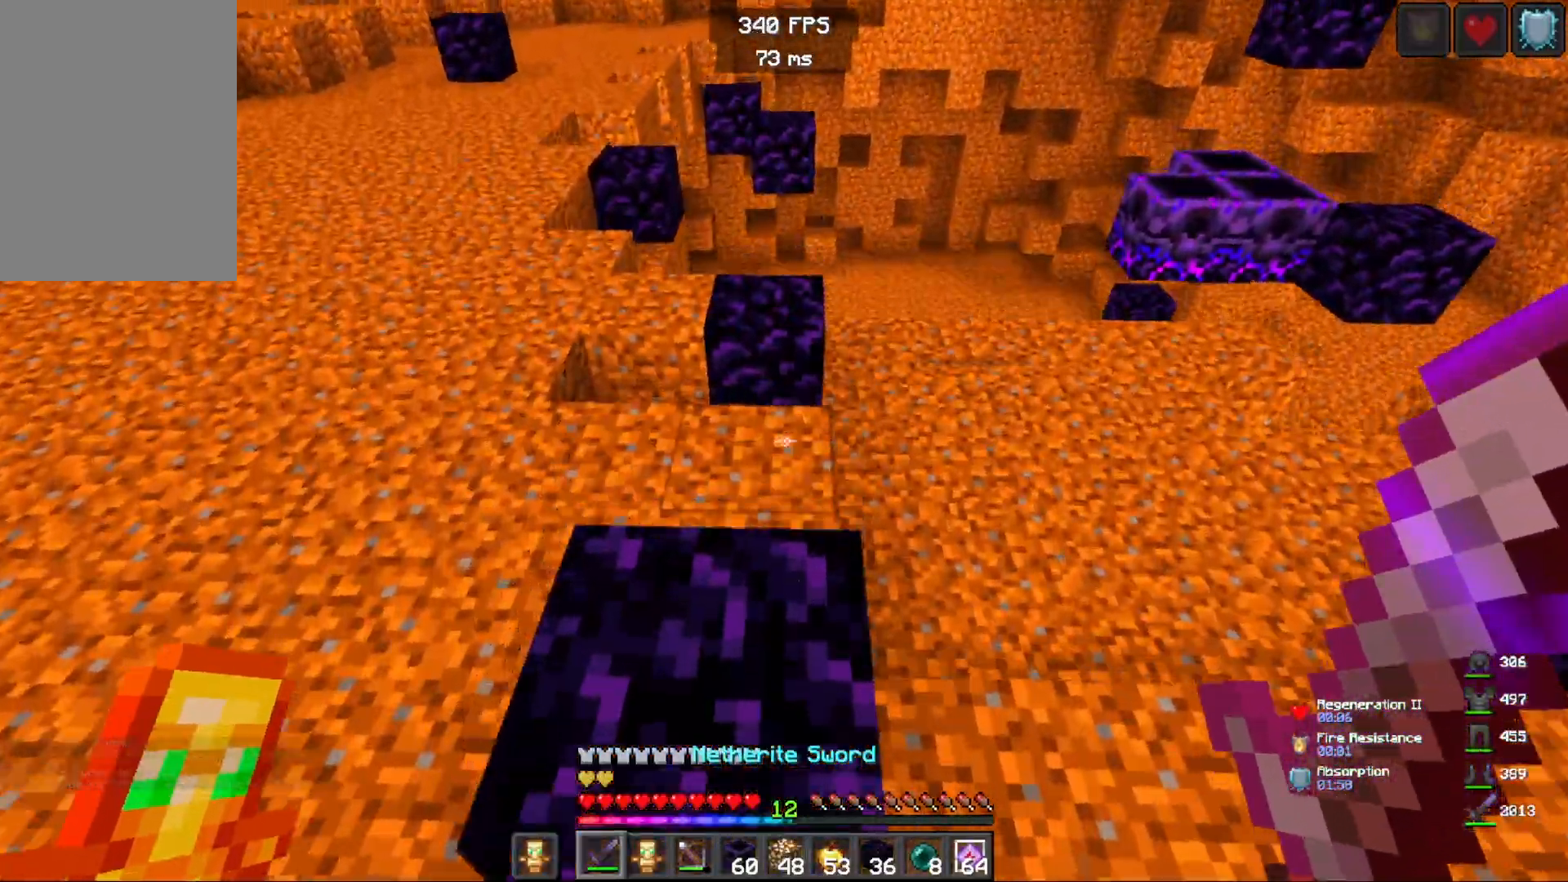
{"keys": [], "mouse": [], "events": [[133, "space", "down"], [417, "space", "up"], [417, "w", "up"]]}